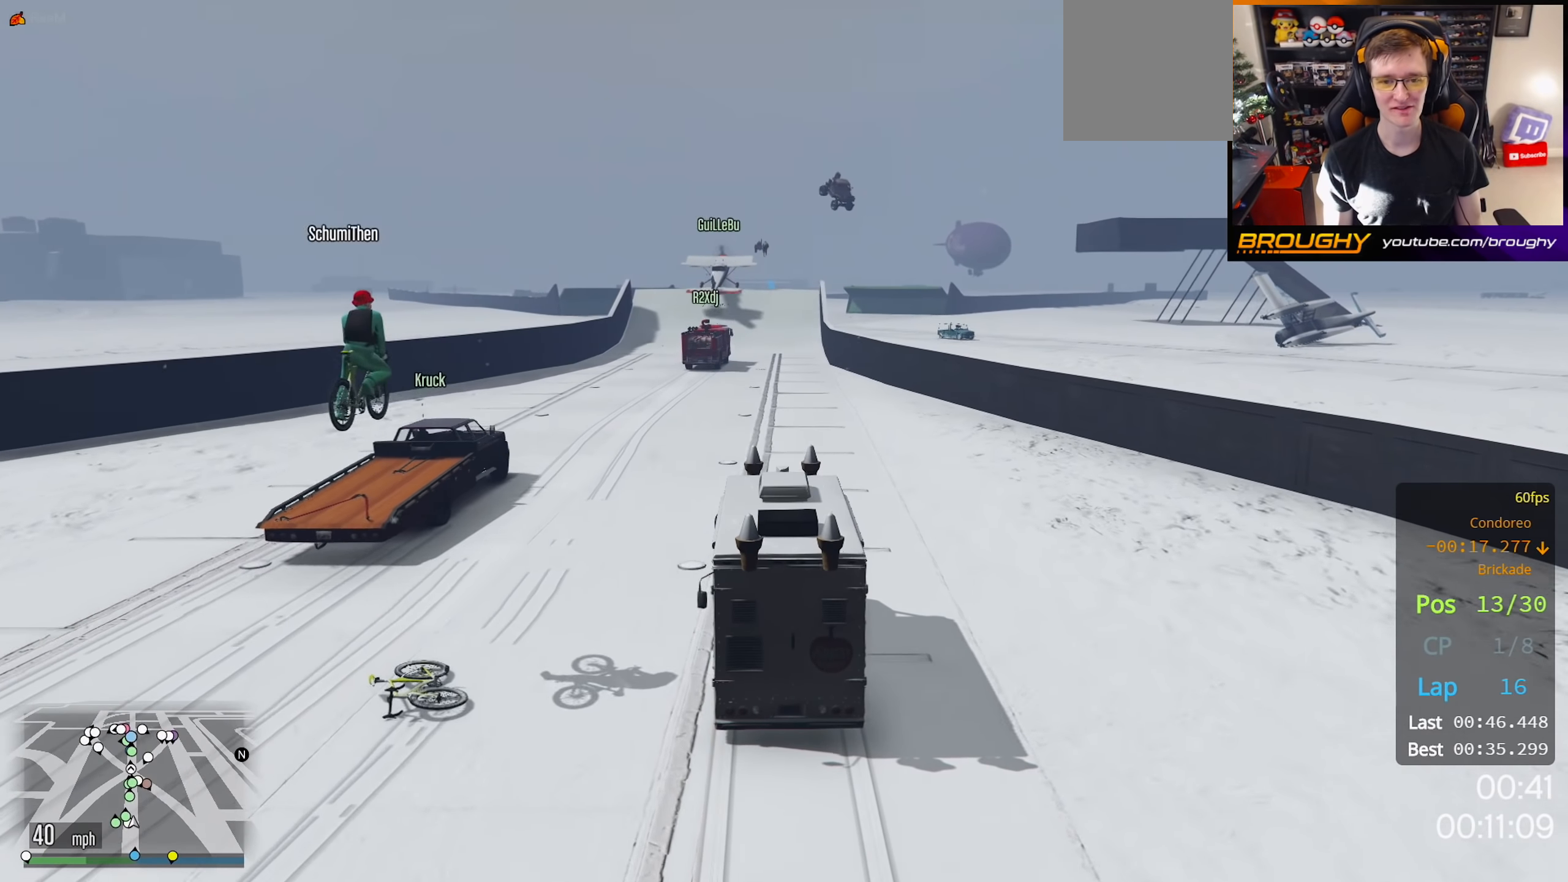
Gameplay with a controller (Xbox layout); each line is a JSON object with the inputs held at the frame after it. "events" lists button and stick changes between this image and that frame as [ms after this image, input, new state], when the widget could be followed in between.
{"buttons": ["R2"], "left_stick": "center", "right_stick": "center", "events": []}
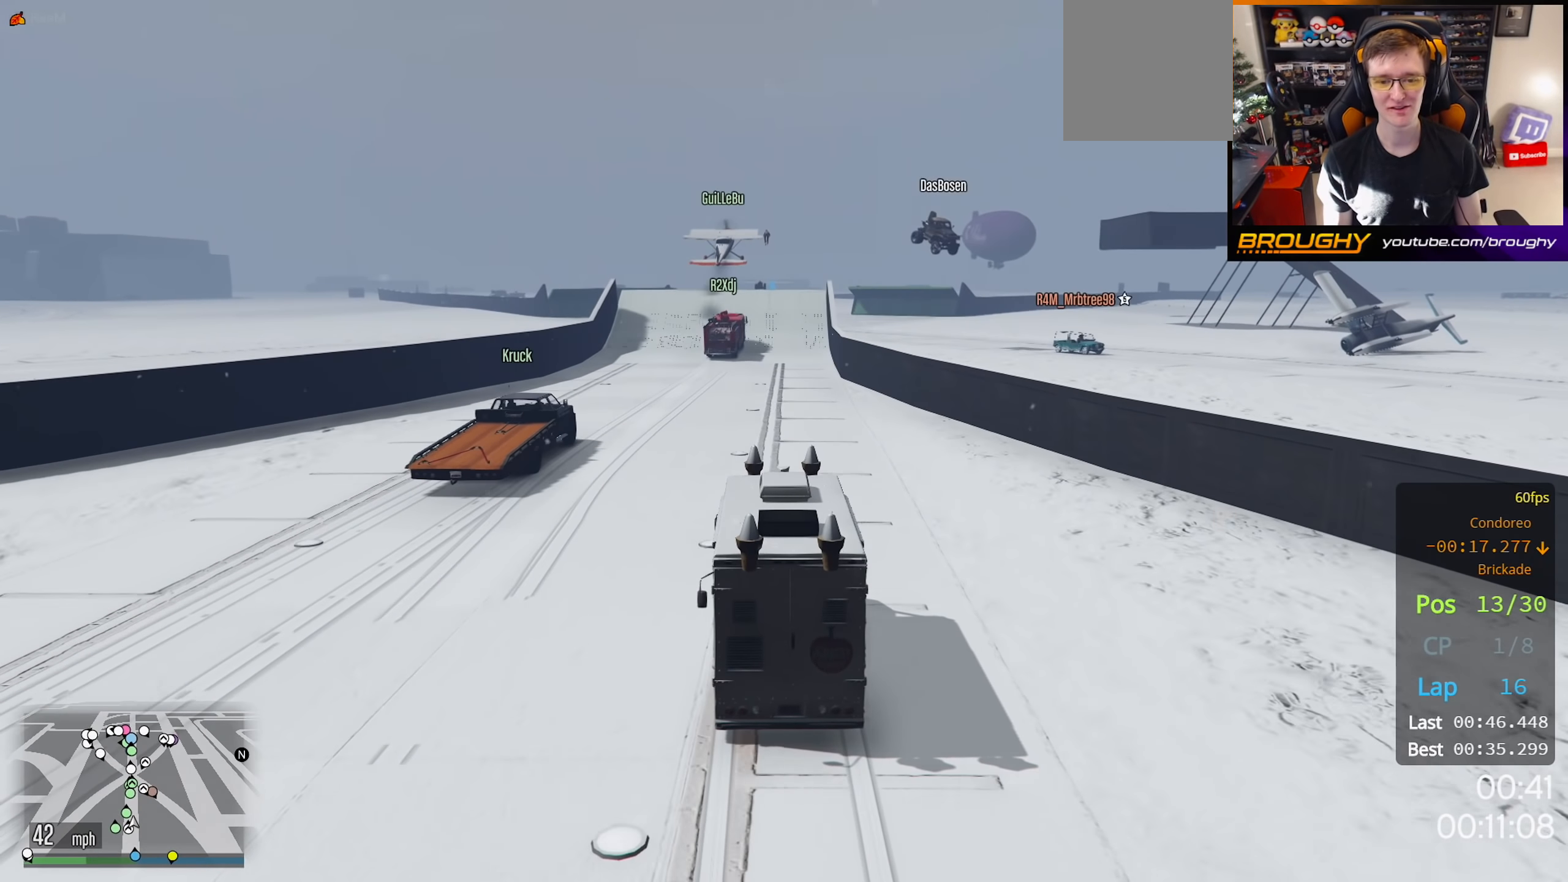
{"buttons": ["R2"], "left_stick": "center", "right_stick": "center", "events": []}
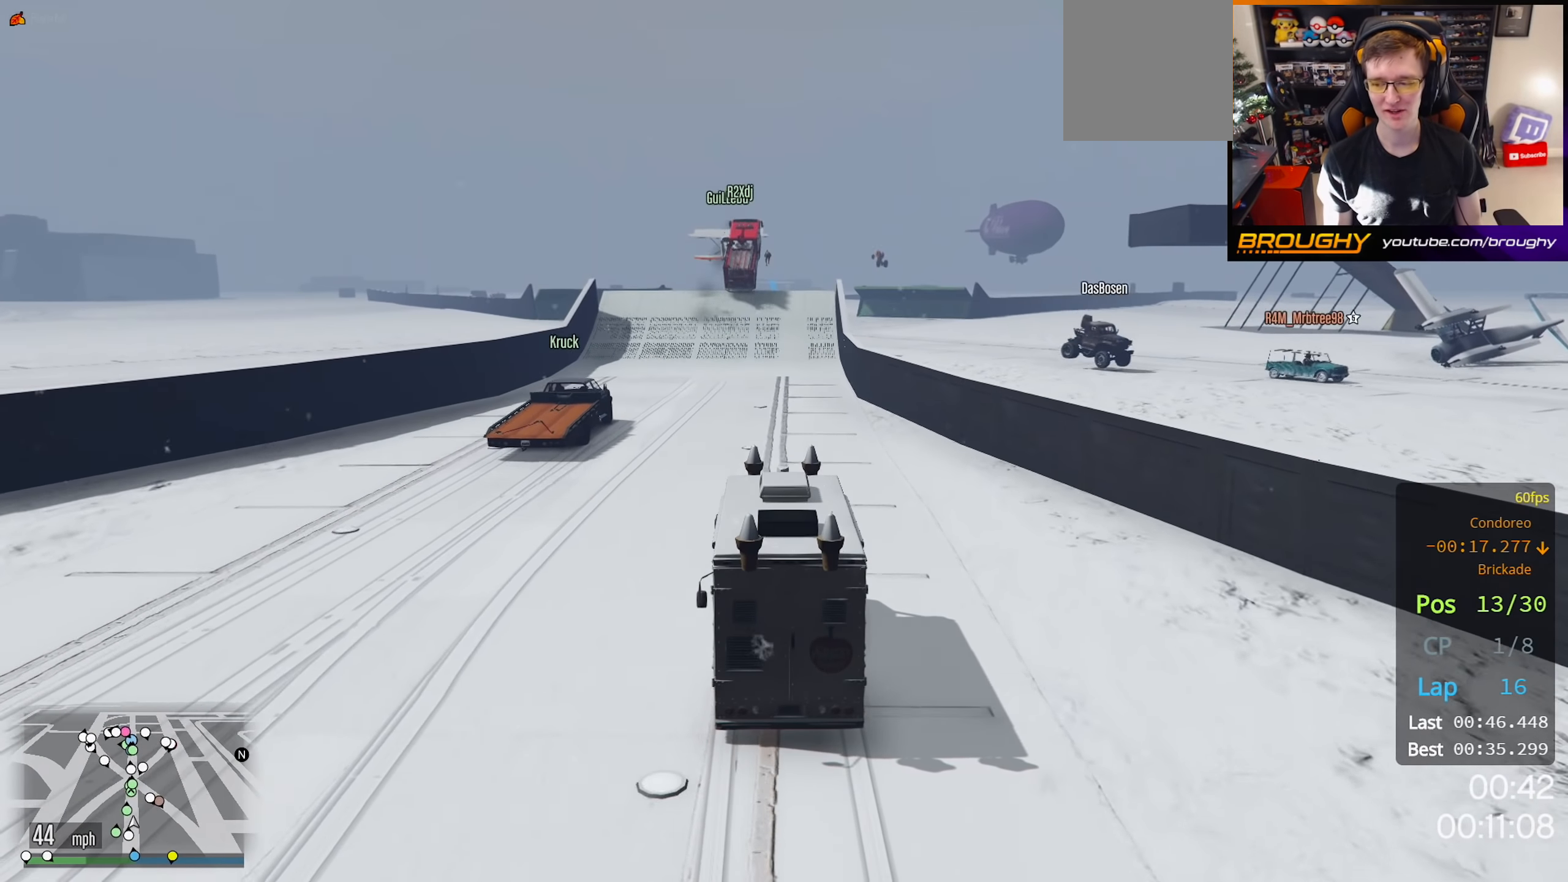
{"buttons": ["R2"], "left_stick": "center", "right_stick": "center", "events": []}
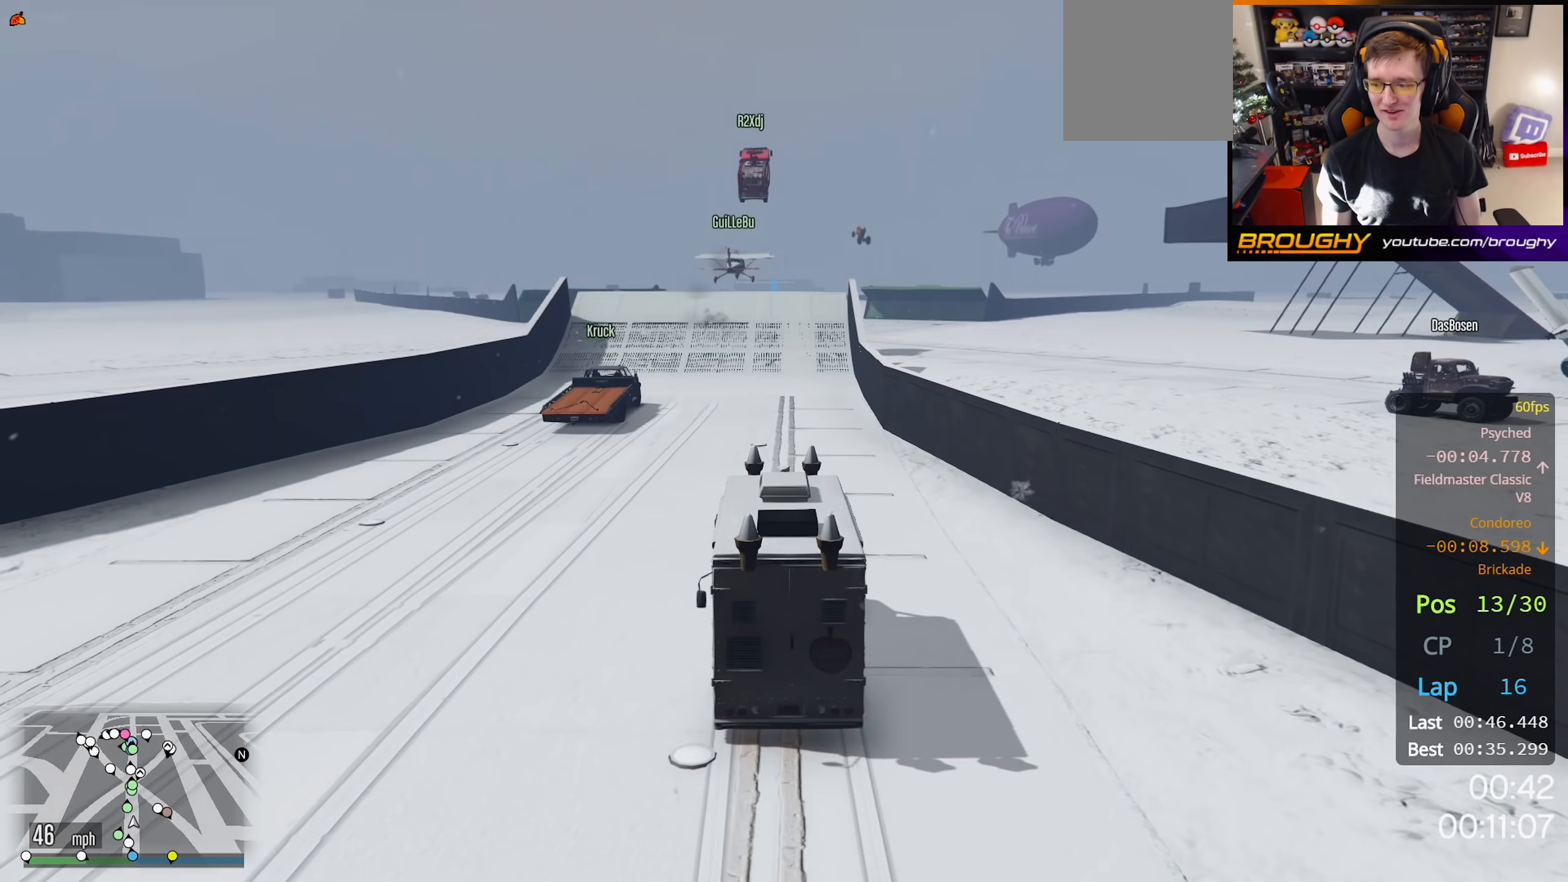
{"buttons": ["R2"], "left_stick": "center", "right_stick": "center", "events": []}
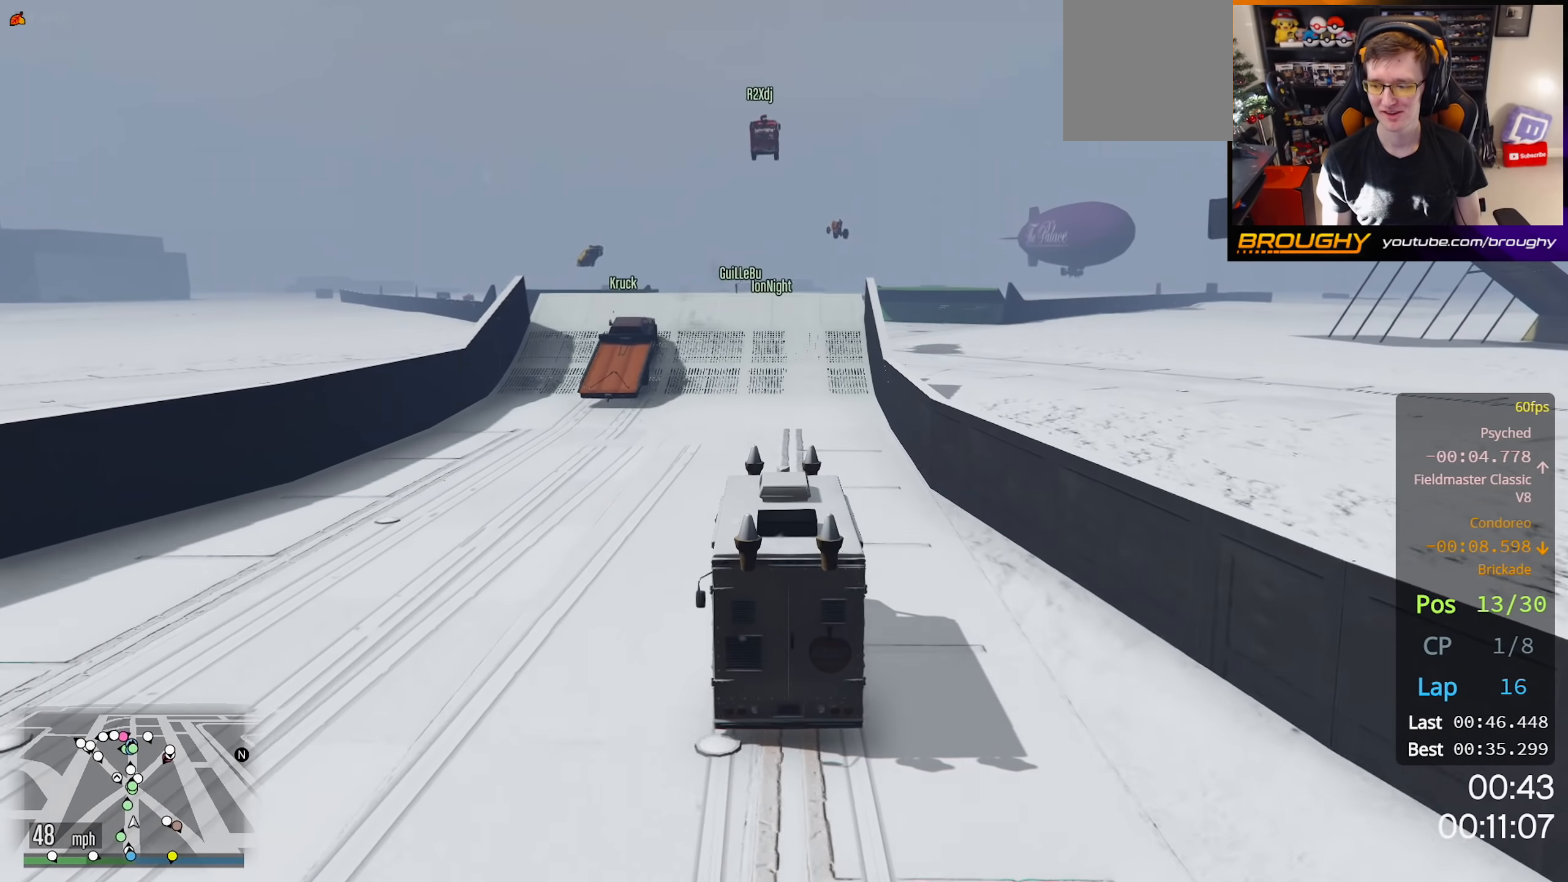
{"buttons": ["R2"], "left_stick": "center", "right_stick": "center", "events": []}
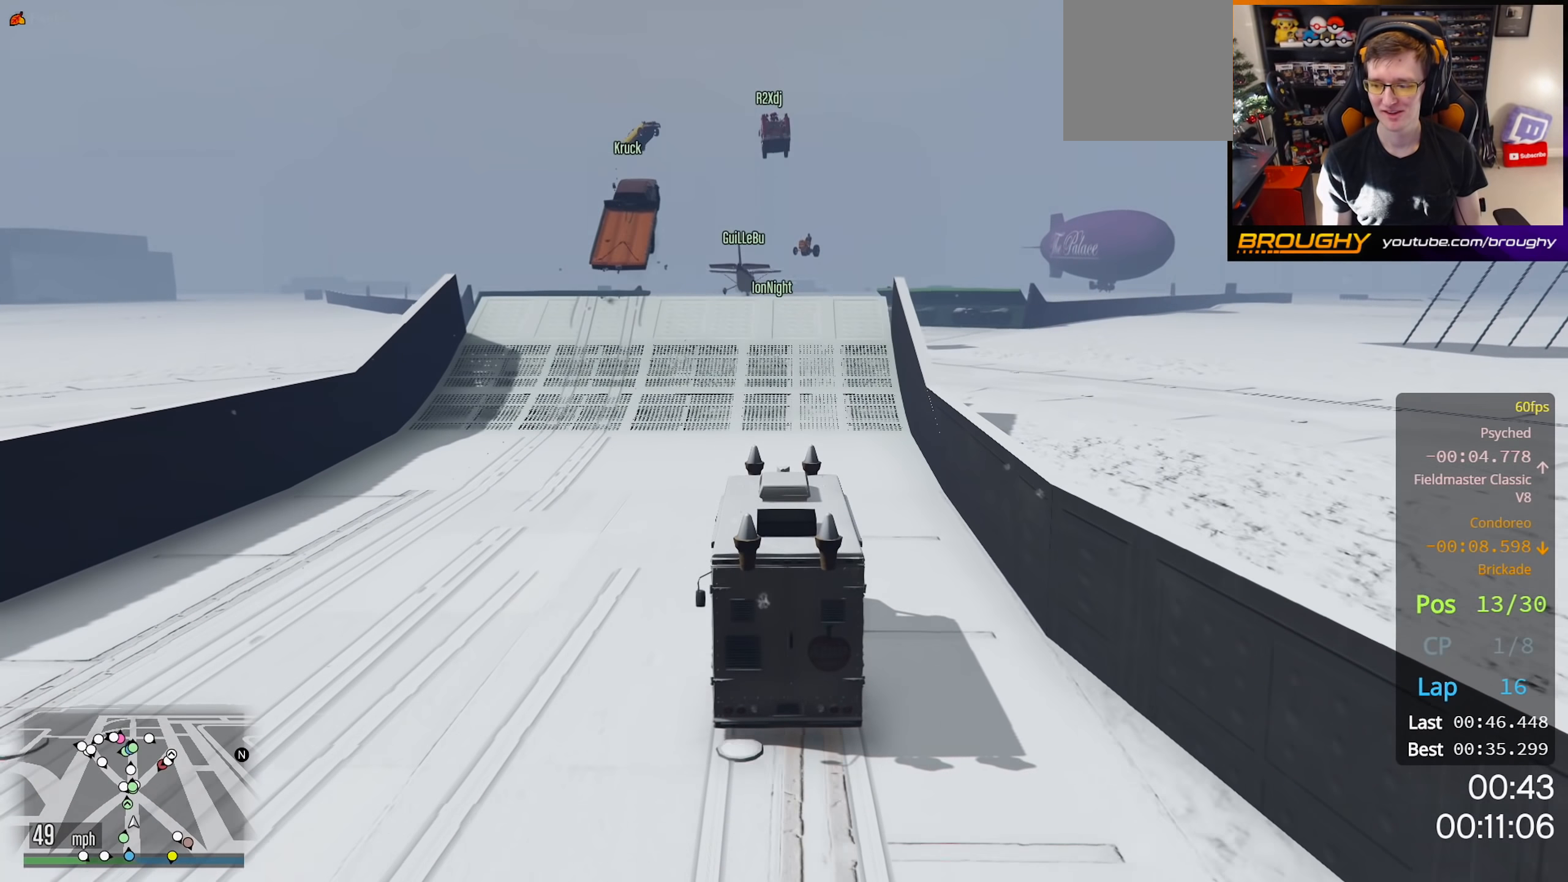
{"buttons": ["R2"], "left_stick": "center", "right_stick": "center", "events": []}
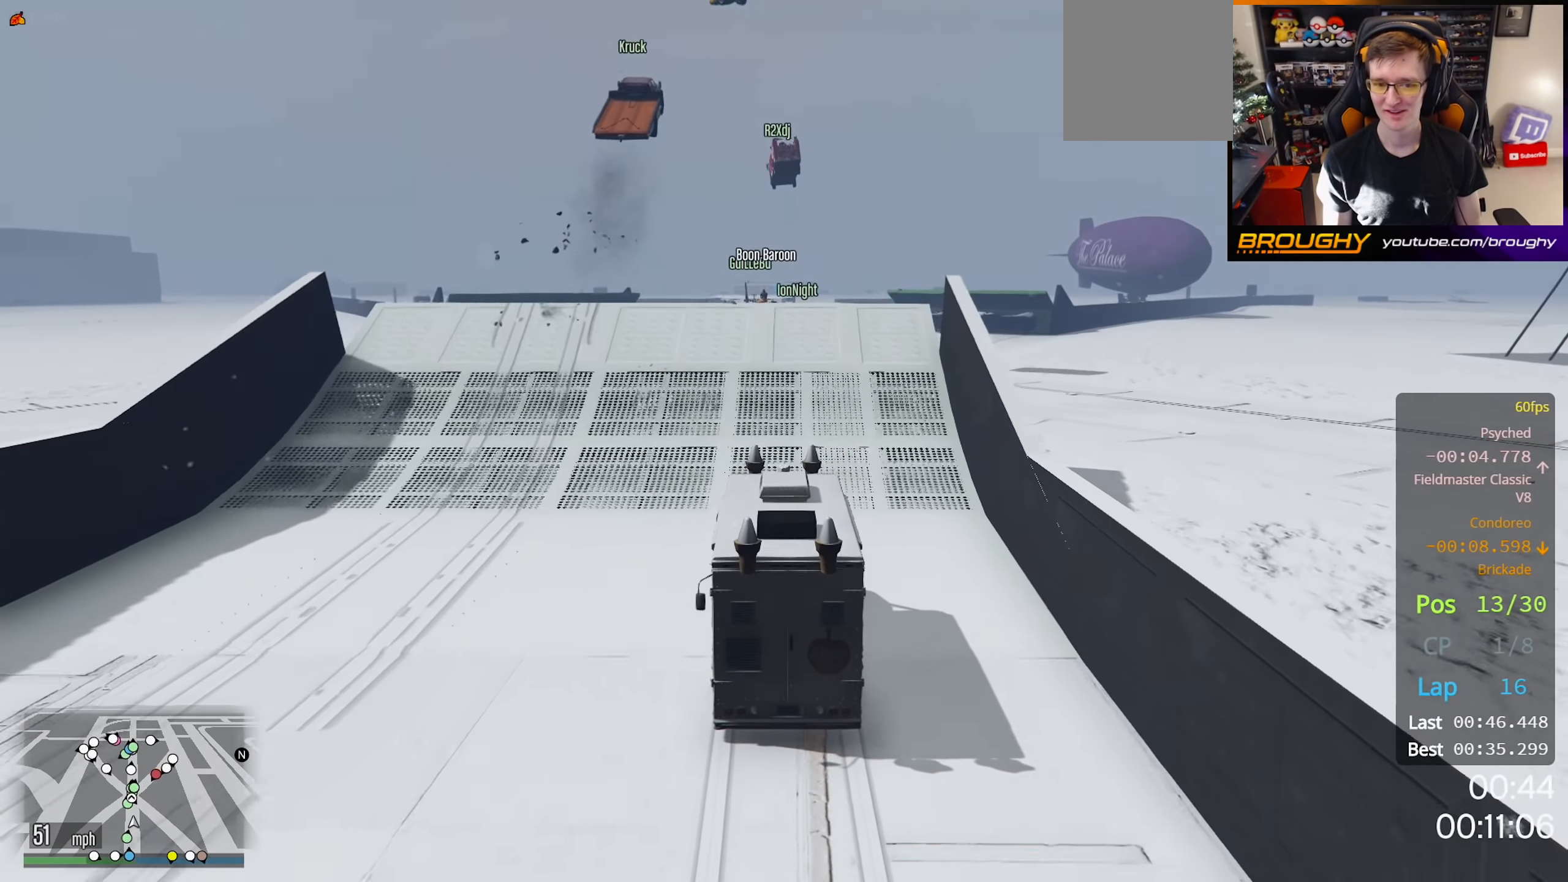
{"buttons": ["R2"], "left_stick": "center", "right_stick": "center", "events": []}
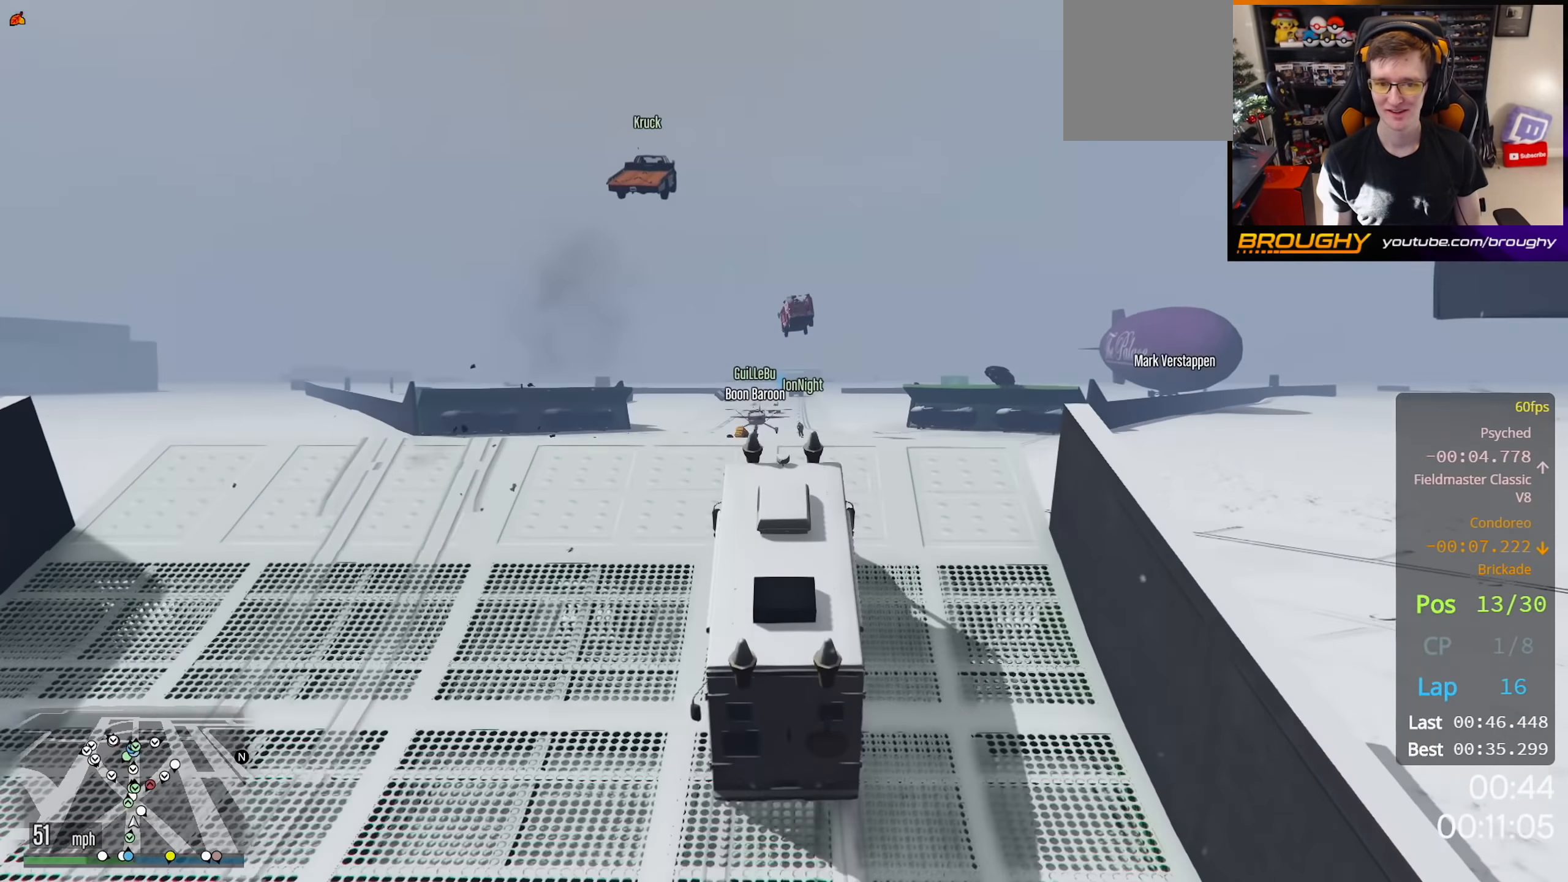
{"buttons": ["R2"], "left_stick": "center", "right_stick": "center", "events": []}
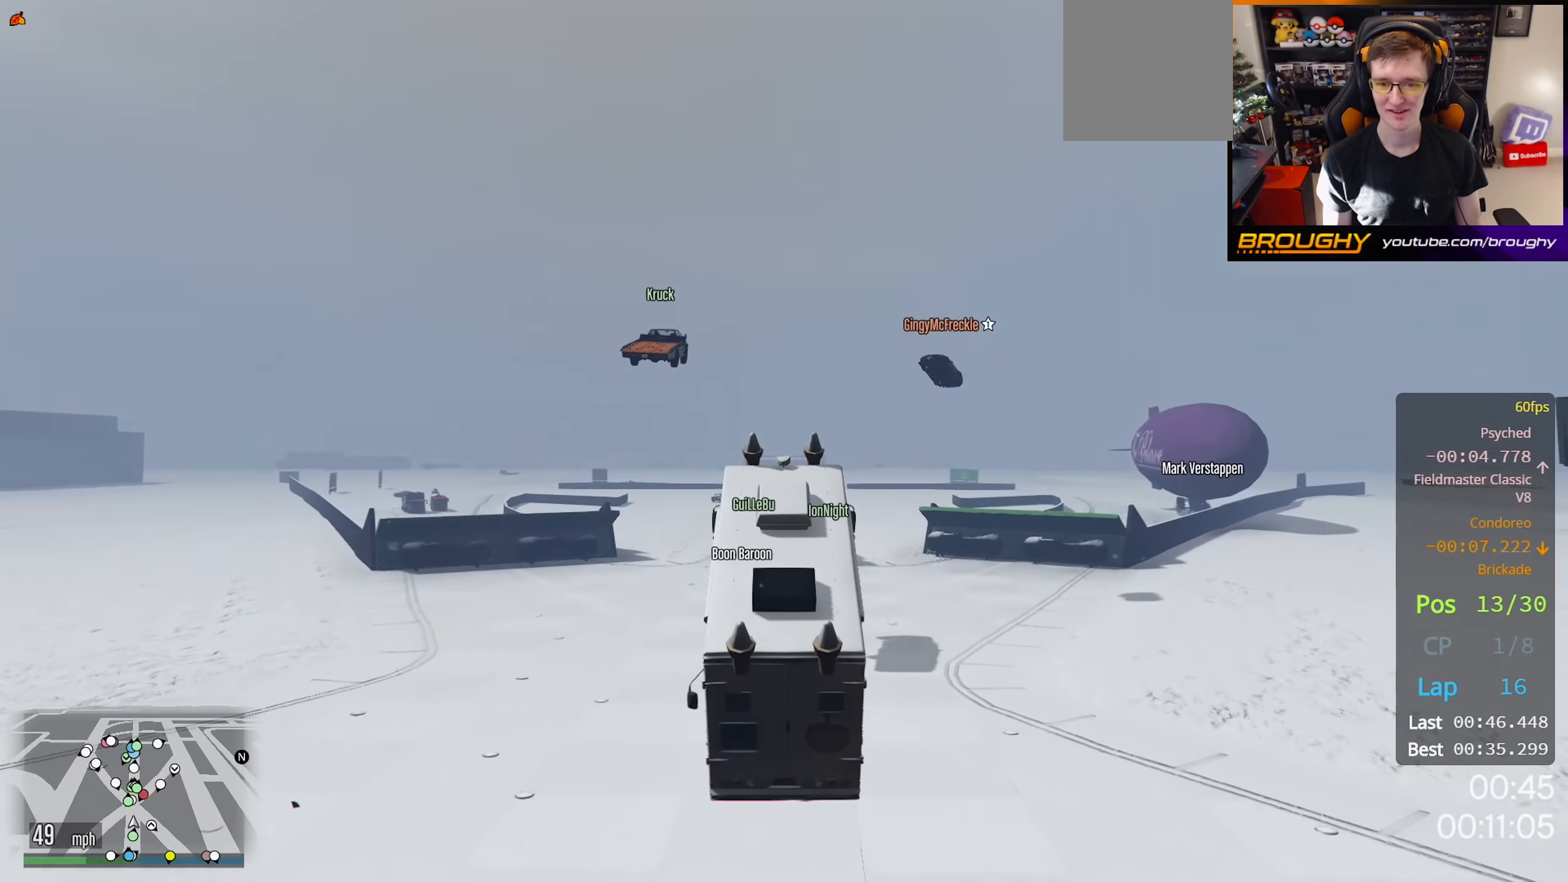
{"buttons": ["R2"], "left_stick": "center", "right_stick": "center", "events": []}
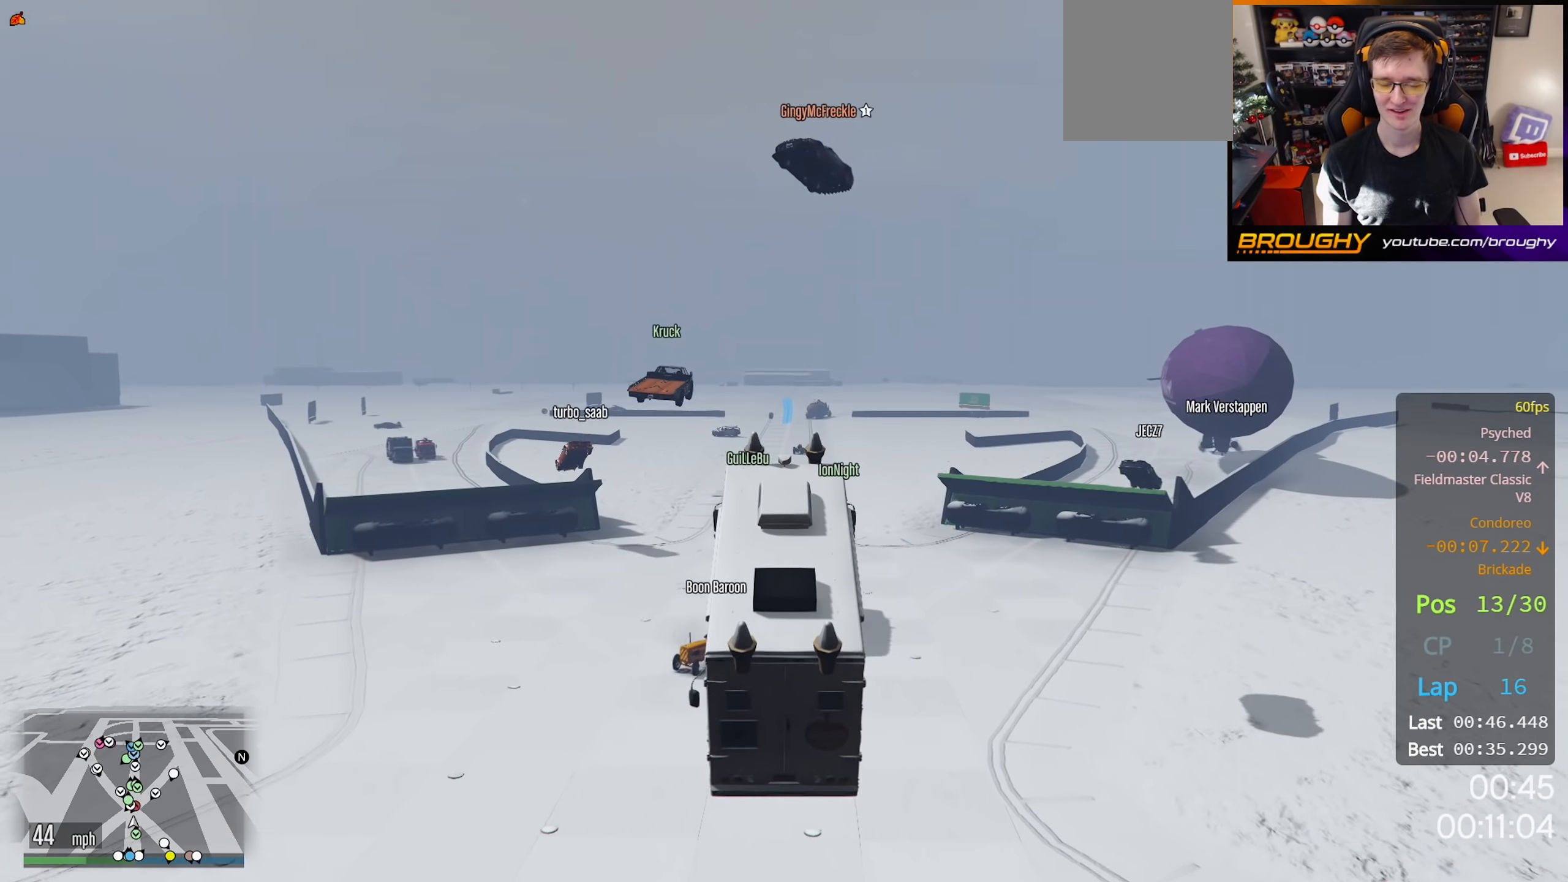
{"buttons": ["R2"], "left_stick": "center", "right_stick": "center", "events": [[100, "left_stick", "up"], [283, "left_stick", "center"]]}
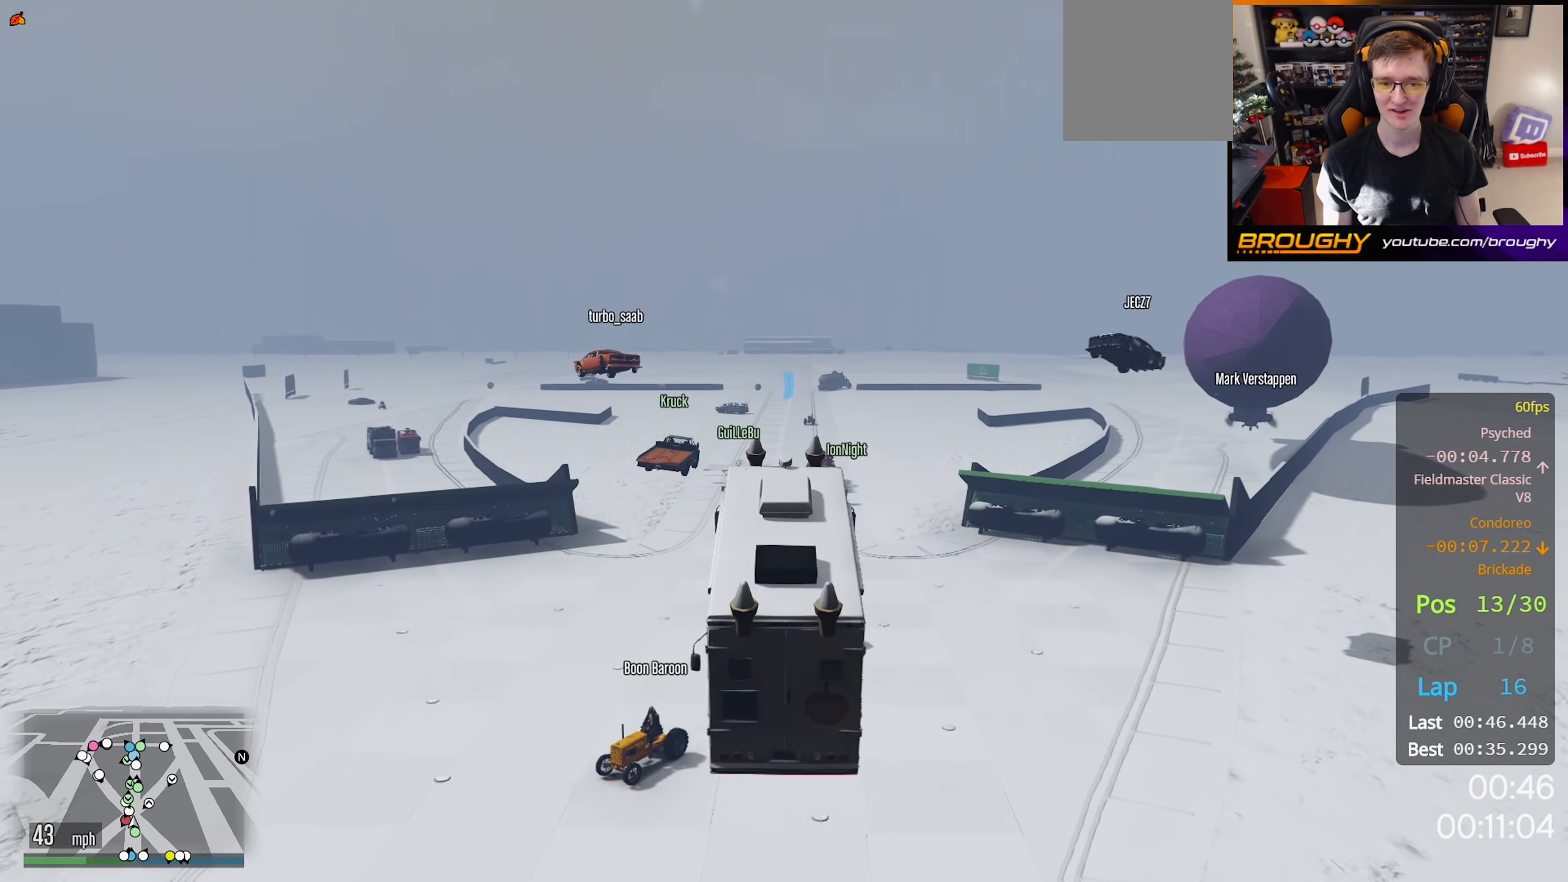
{"buttons": ["R2"], "left_stick": "center", "right_stick": "center", "events": [[233, "left_stick", "down"], [433, "left_stick", "center"]]}
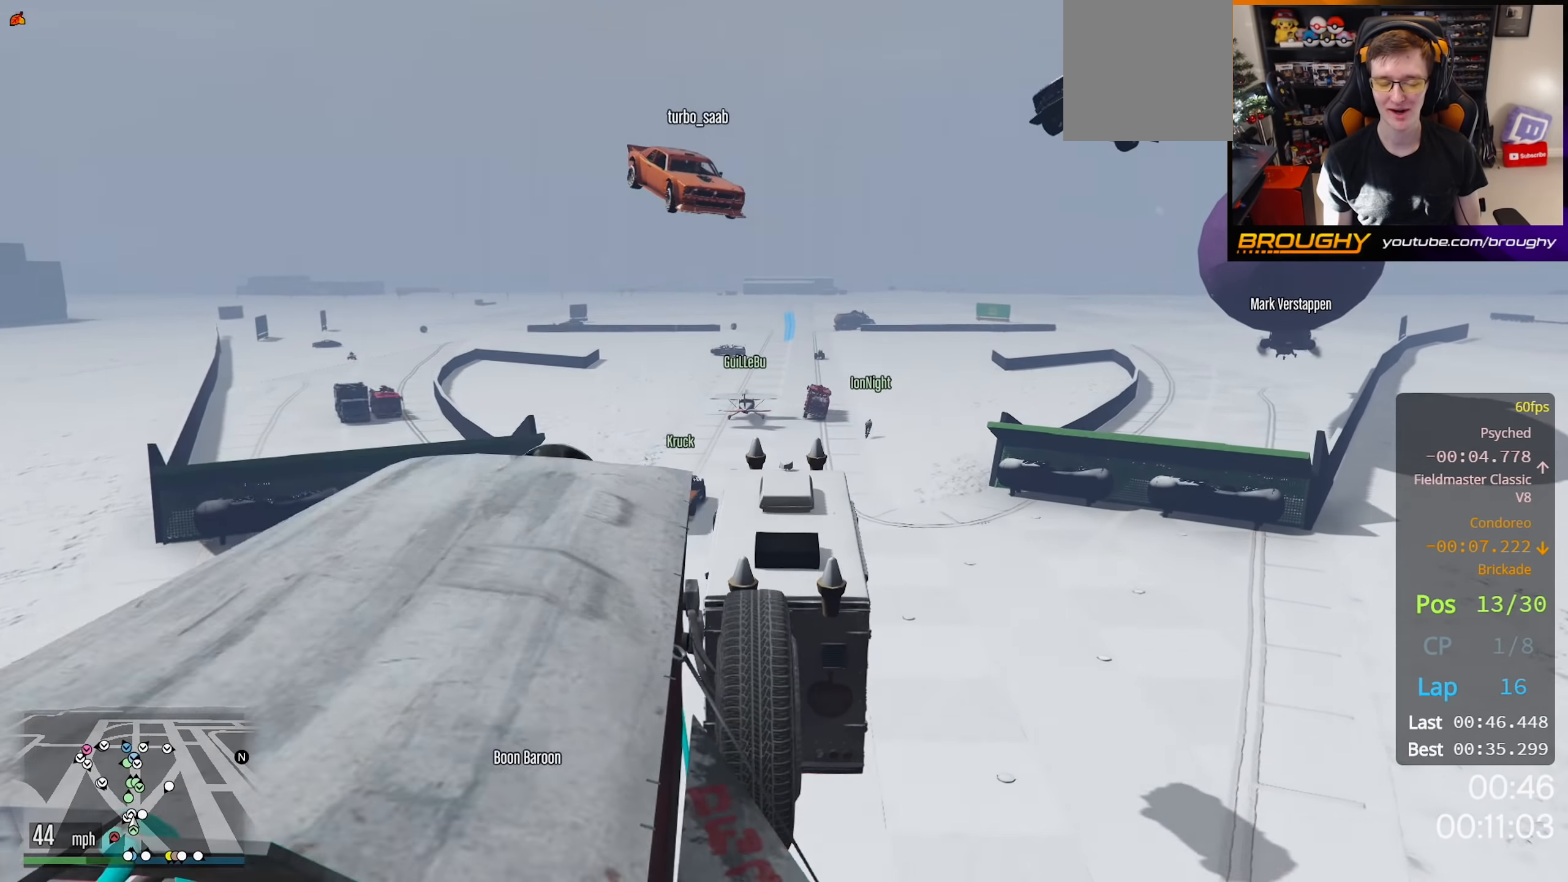
{"buttons": ["R2"], "left_stick": "center", "right_stick": "center", "events": []}
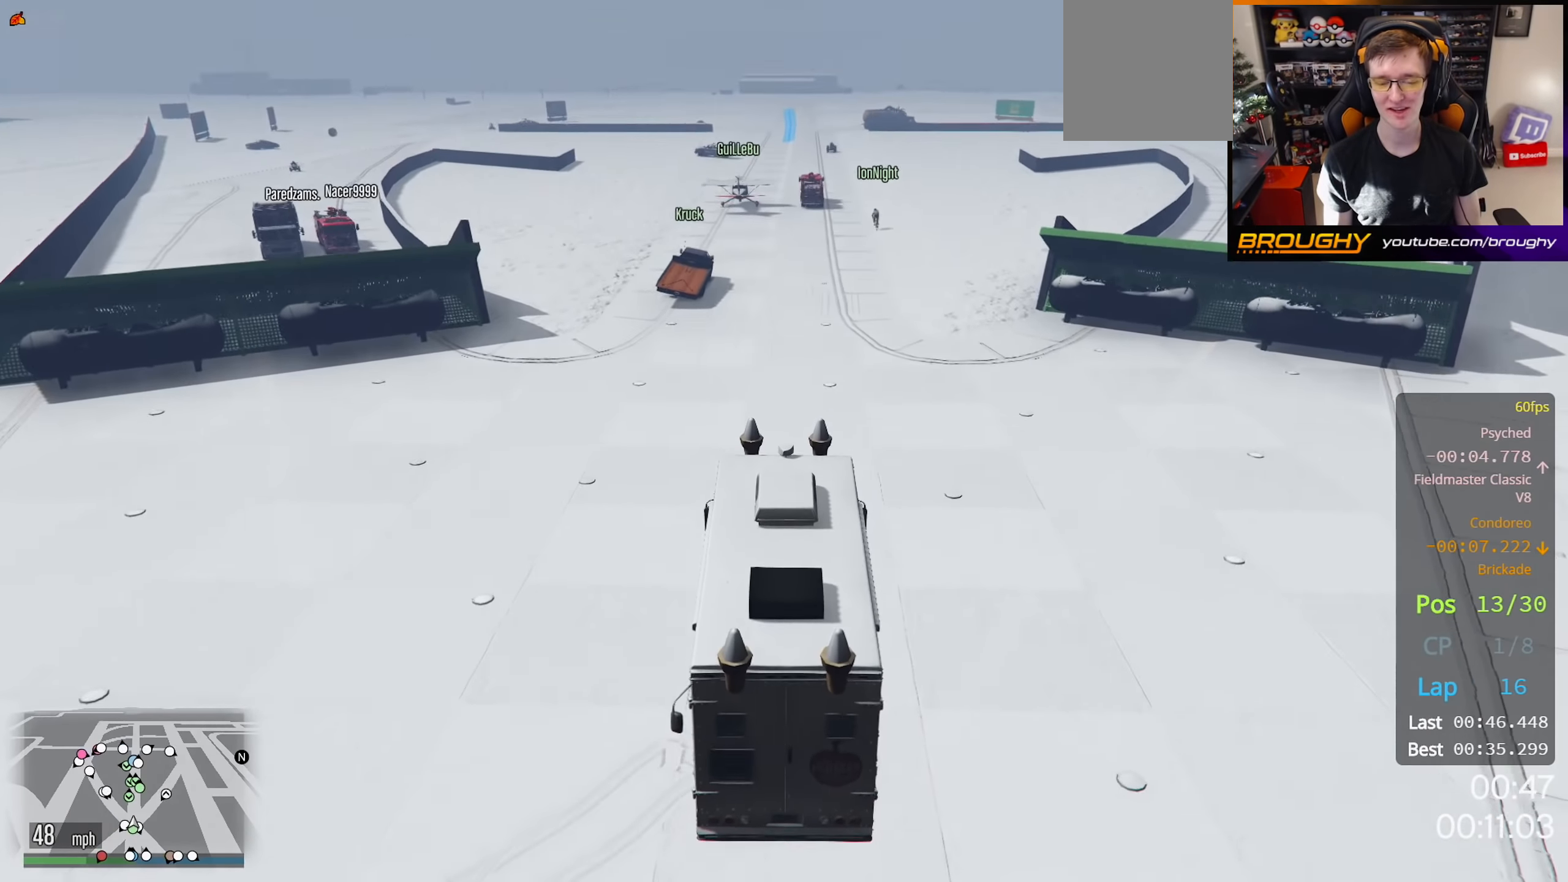
{"buttons": ["R2"], "left_stick": "right", "right_stick": "center", "events": [[433, "left_stick", "right"]]}
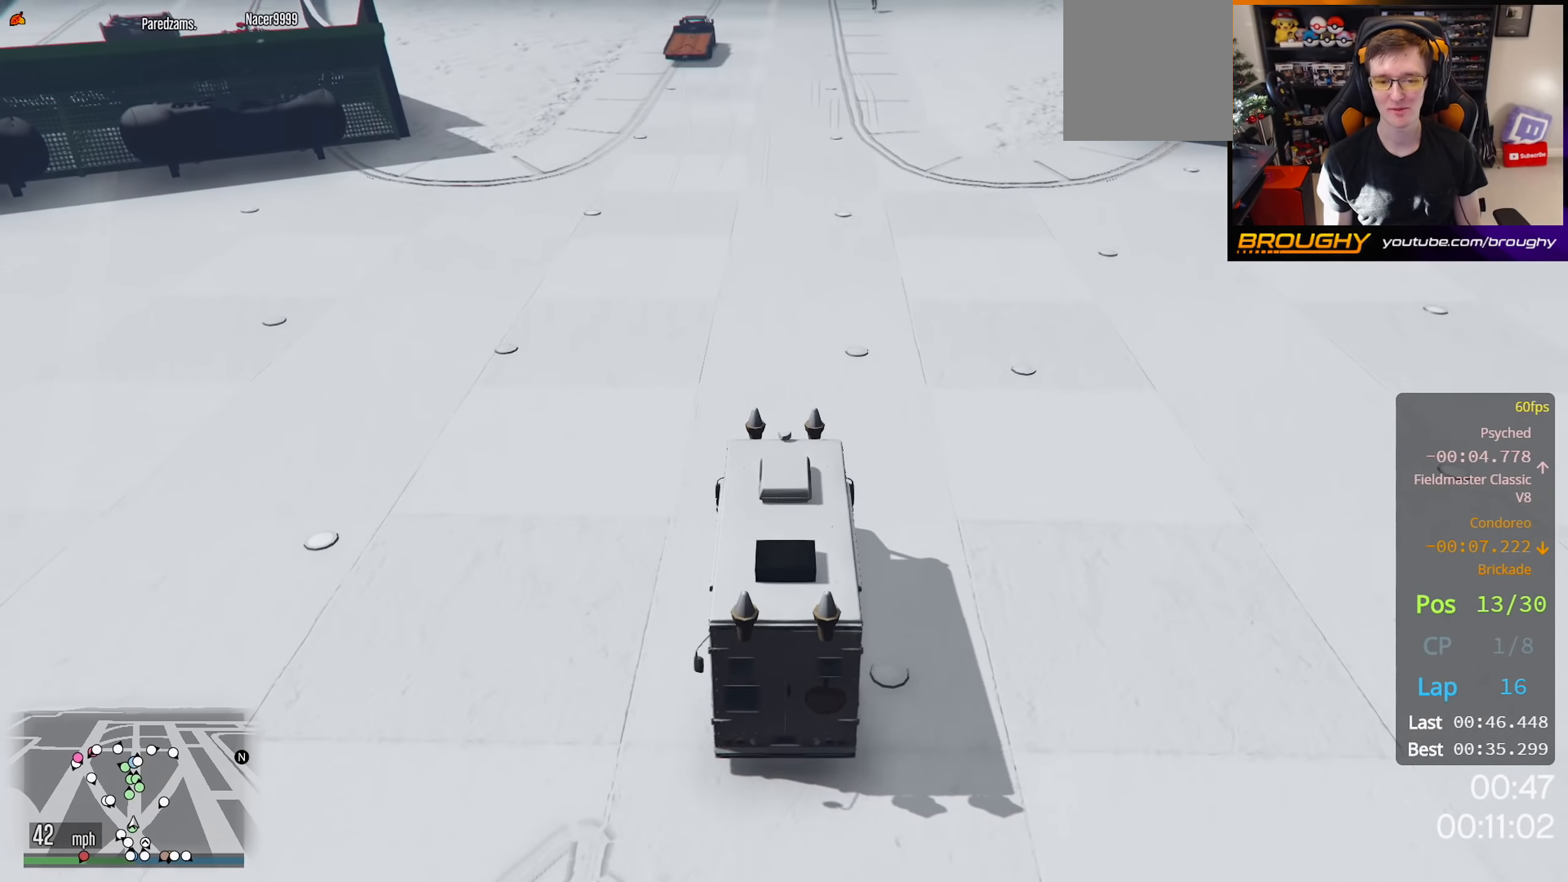
{"buttons": ["R2"], "left_stick": "up-left", "right_stick": "center", "events": [[316, "left_stick", "center"], [466, "left_stick", "up-left"]]}
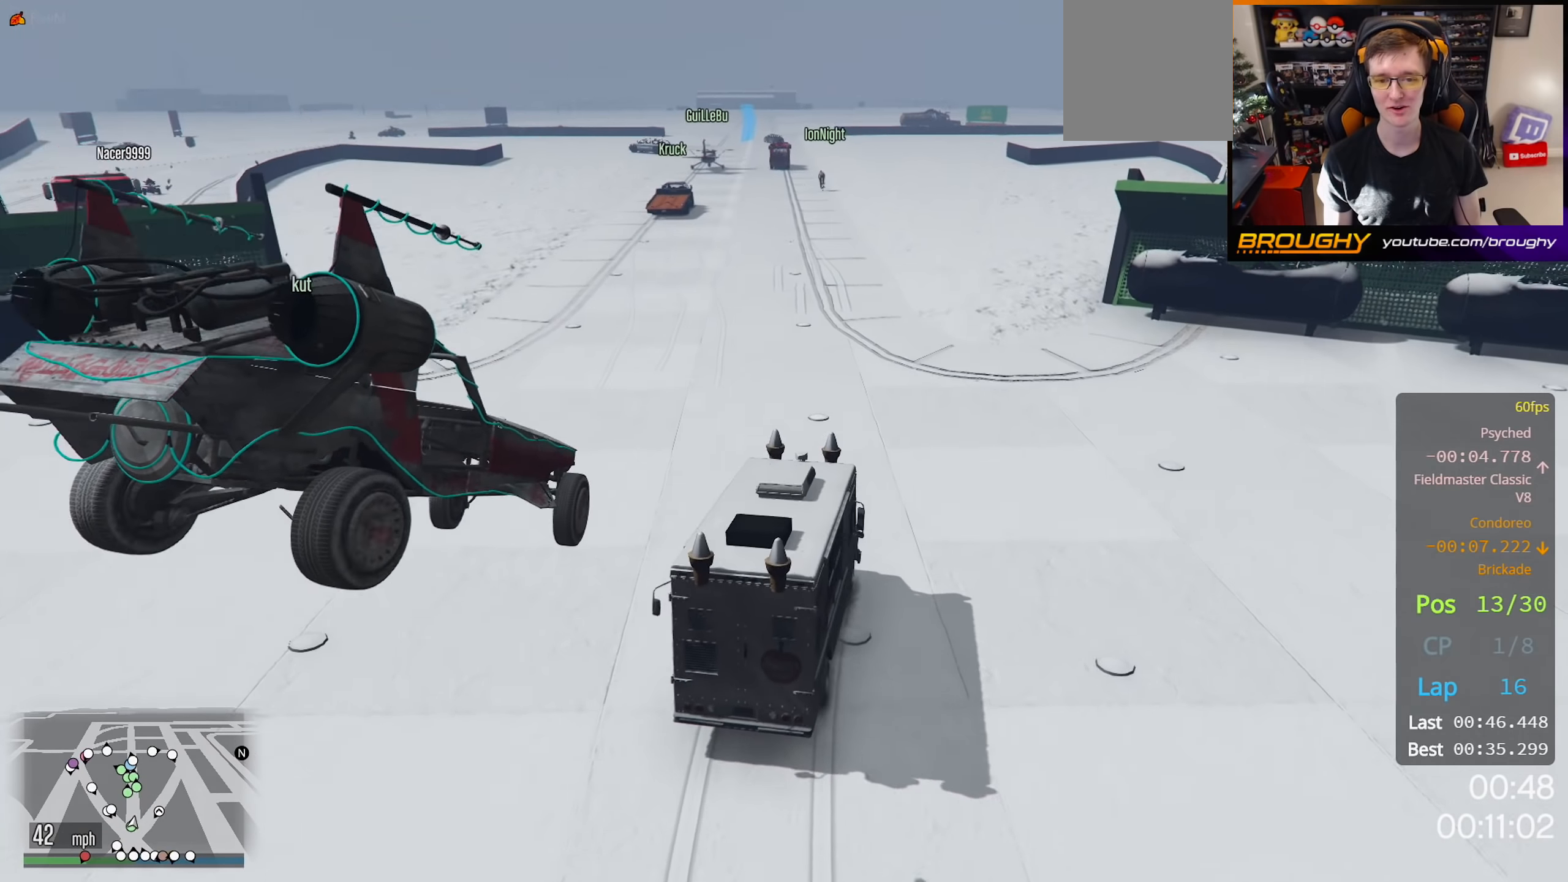
{"buttons": ["R2"], "left_stick": "center", "right_stick": "center", "events": [[383, "left_stick", "center"]]}
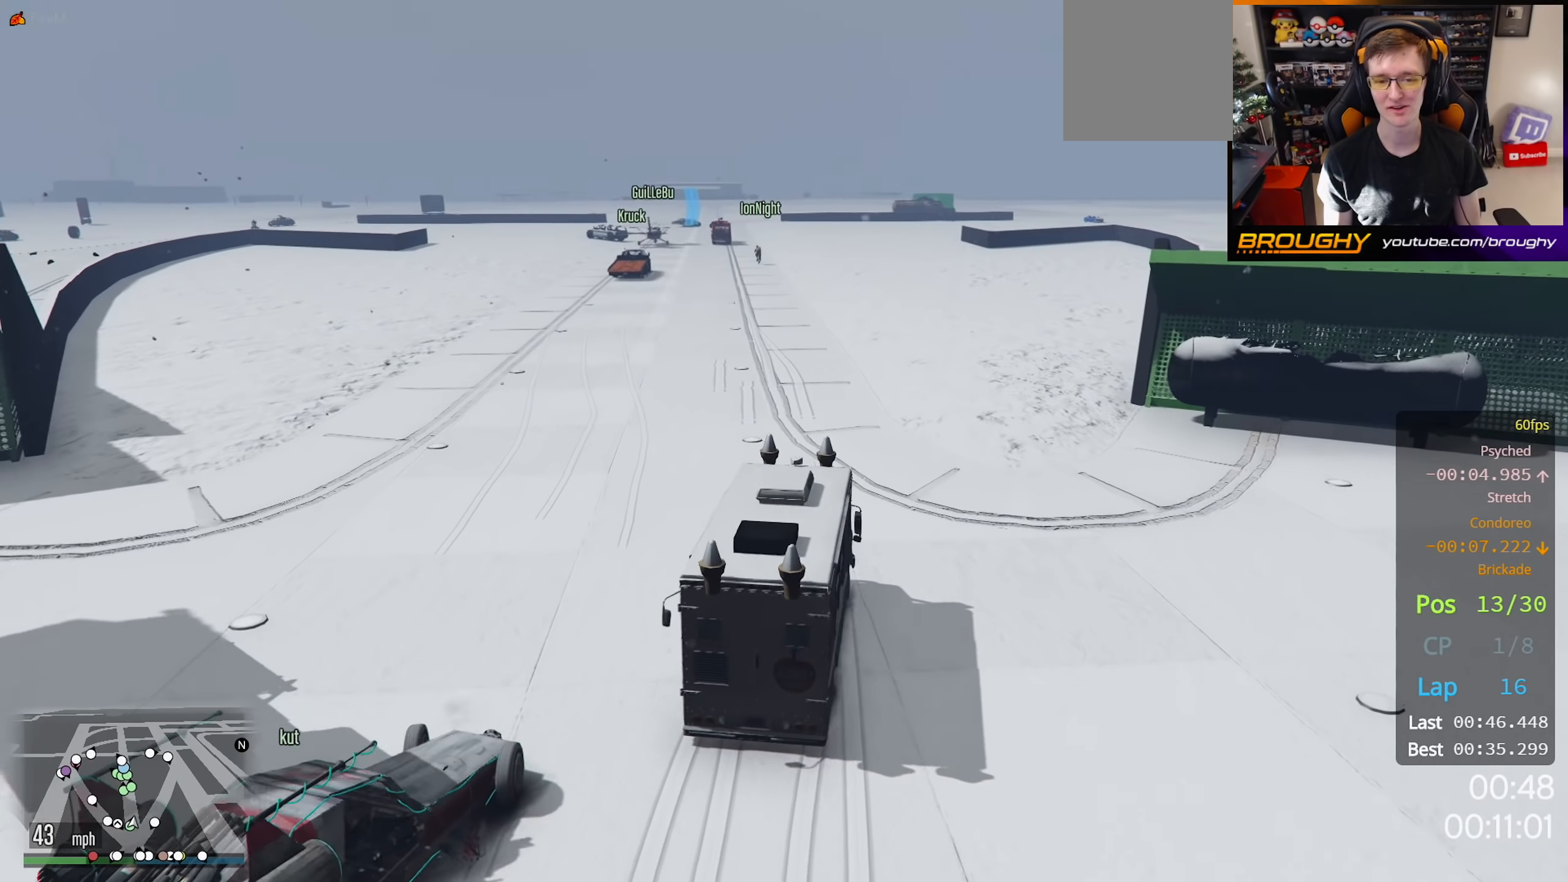
{"buttons": ["R2"], "left_stick": "center", "right_stick": "center", "events": [[83, "left_stick", "up-left"], [266, "left_stick", "center"]]}
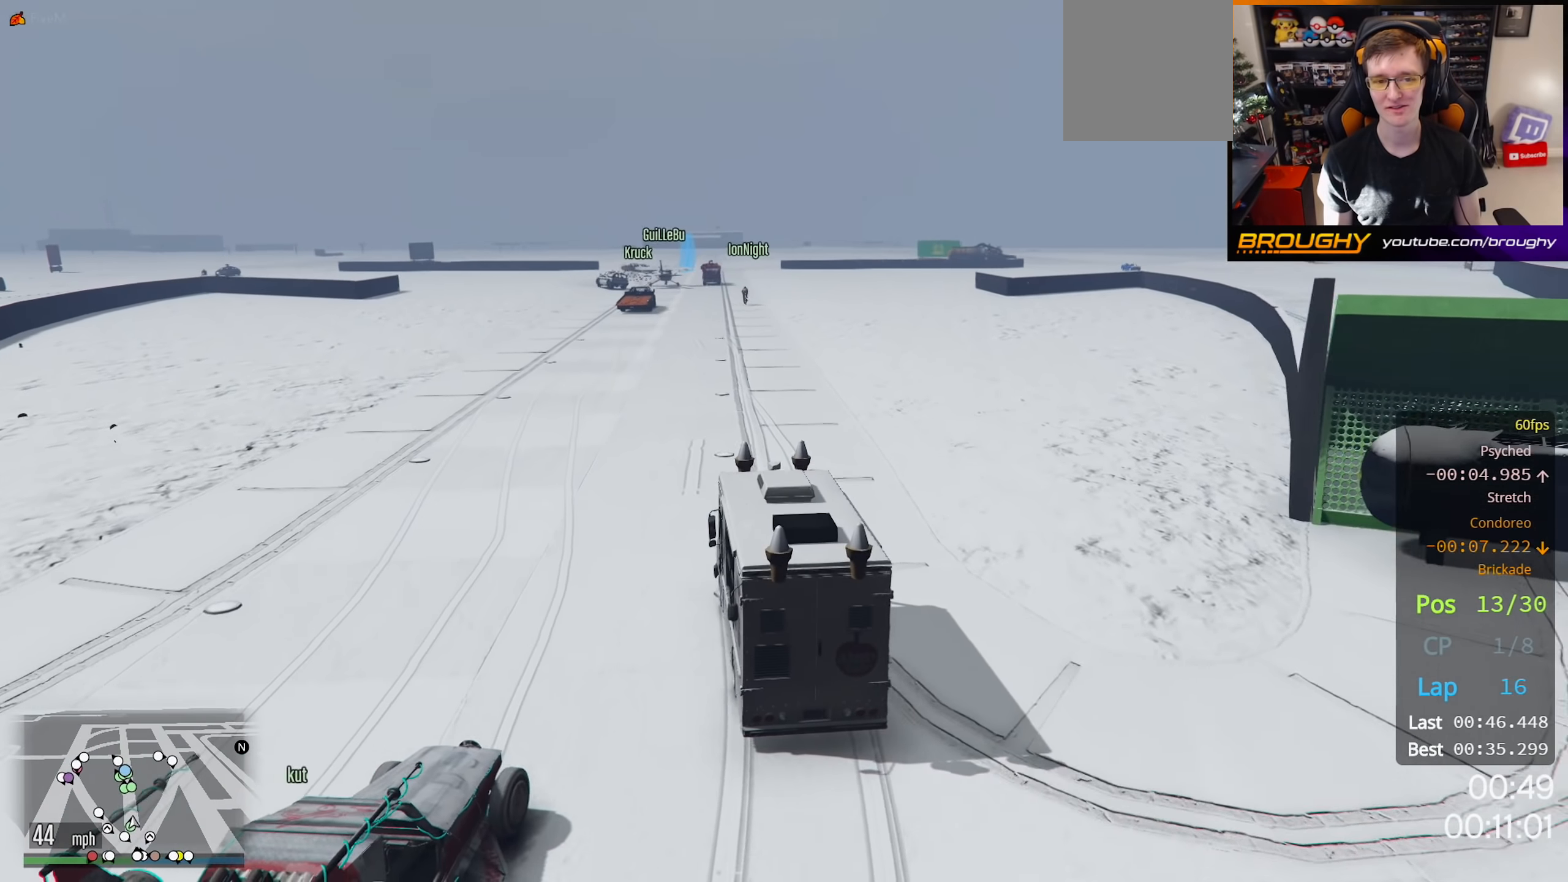
{"buttons": ["R2"], "left_stick": "center", "right_stick": "center", "events": [[183, "left_stick", "right"], [416, "left_stick", "center"]]}
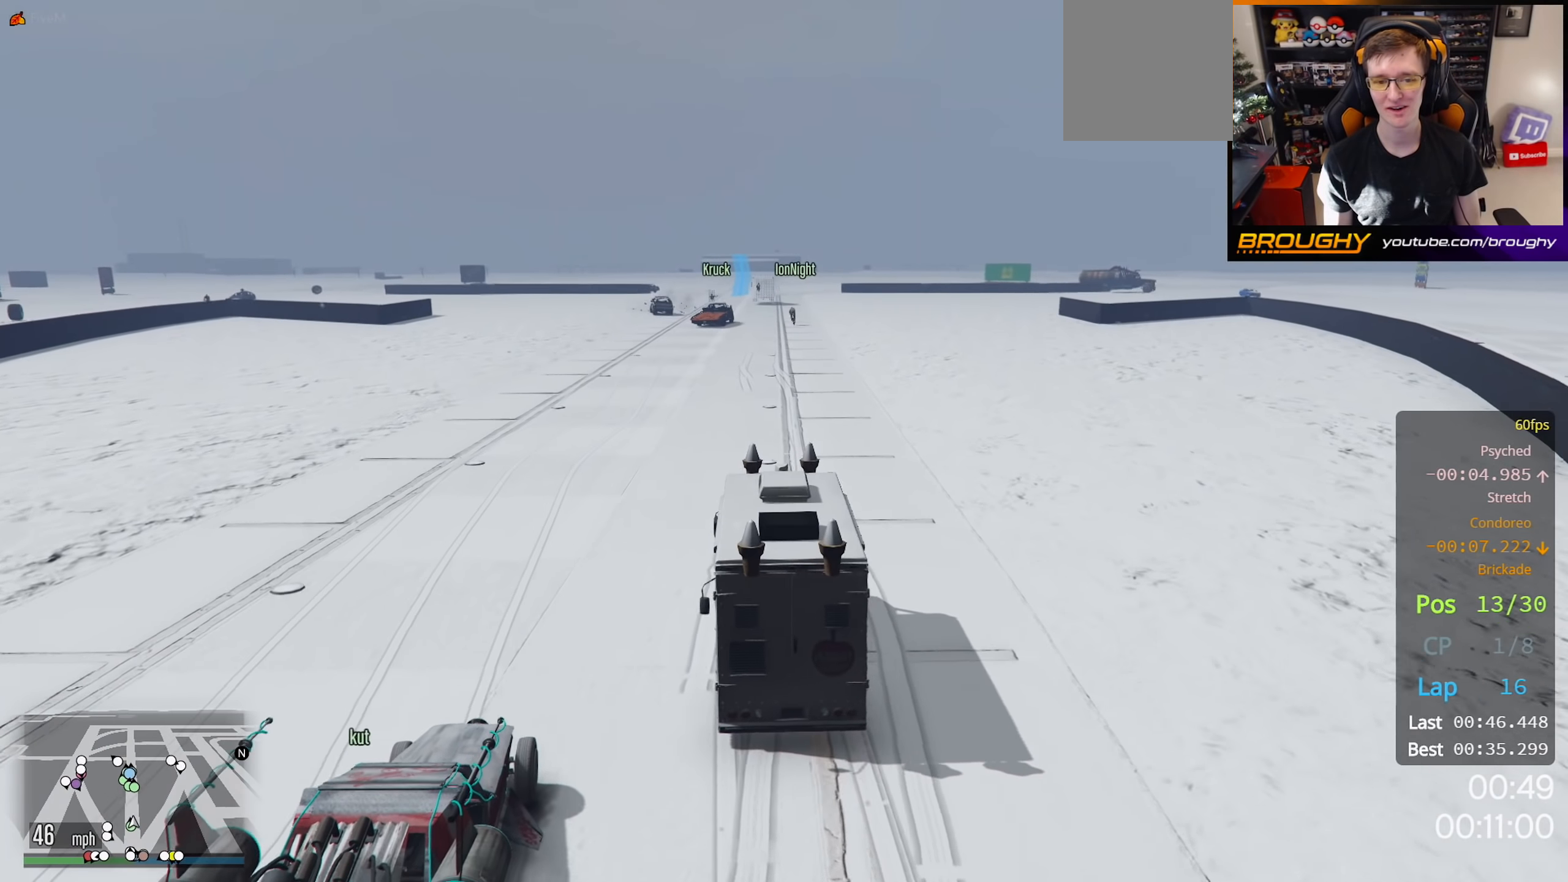
{"buttons": ["R2"], "left_stick": "center", "right_stick": "center", "events": [[183, "left_stick", "up-left"], [316, "left_stick", "center"]]}
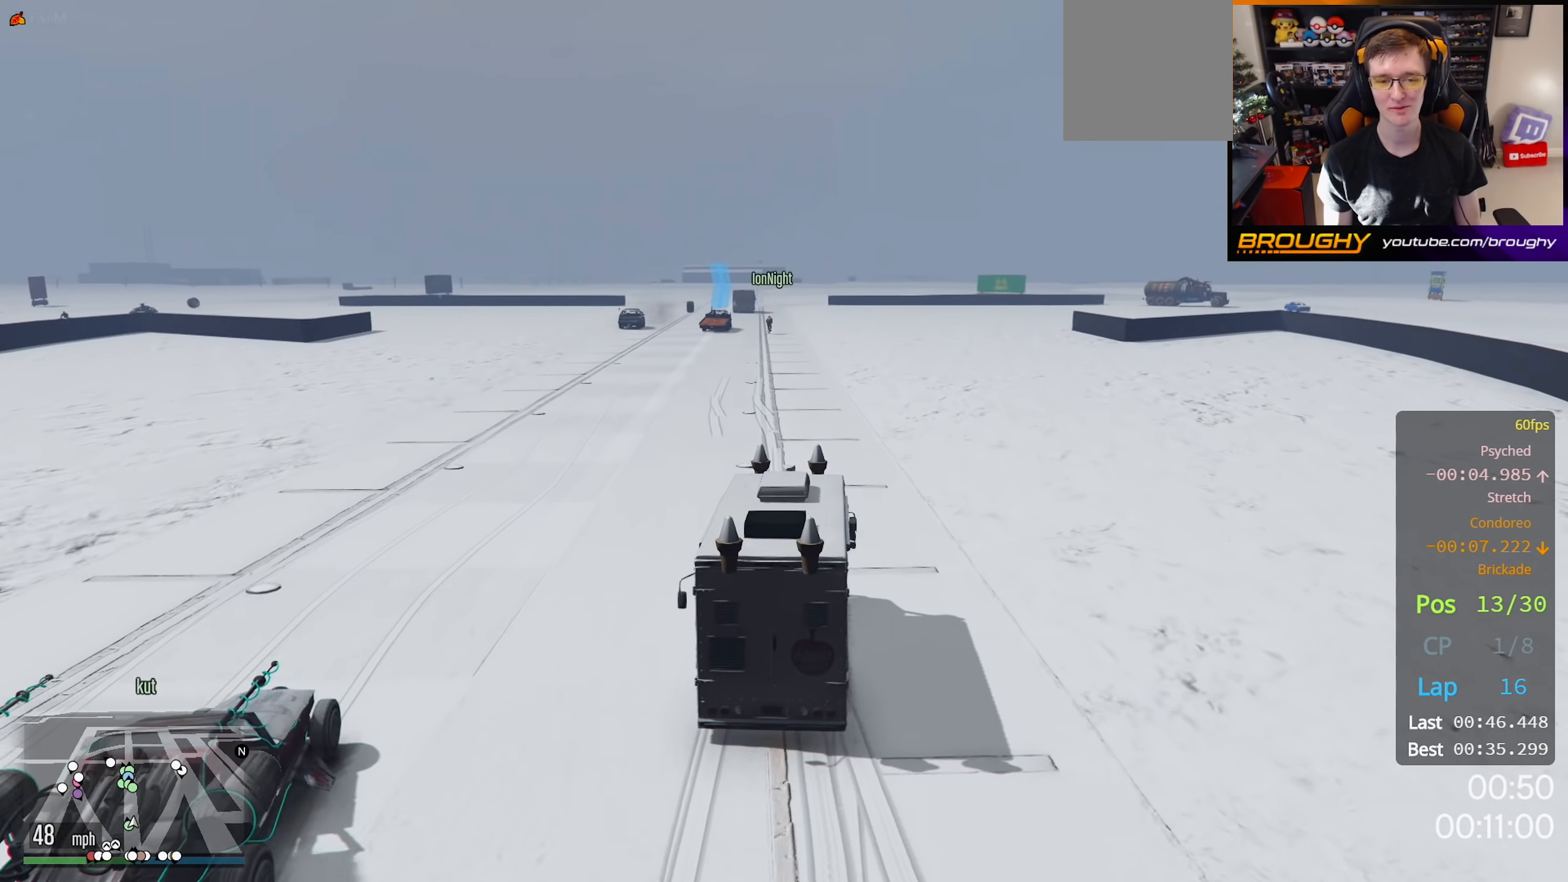
{"buttons": ["R2"], "left_stick": "center", "right_stick": "center", "events": [[33, "left_stick", "up-left"], [166, "left_stick", "center"]]}
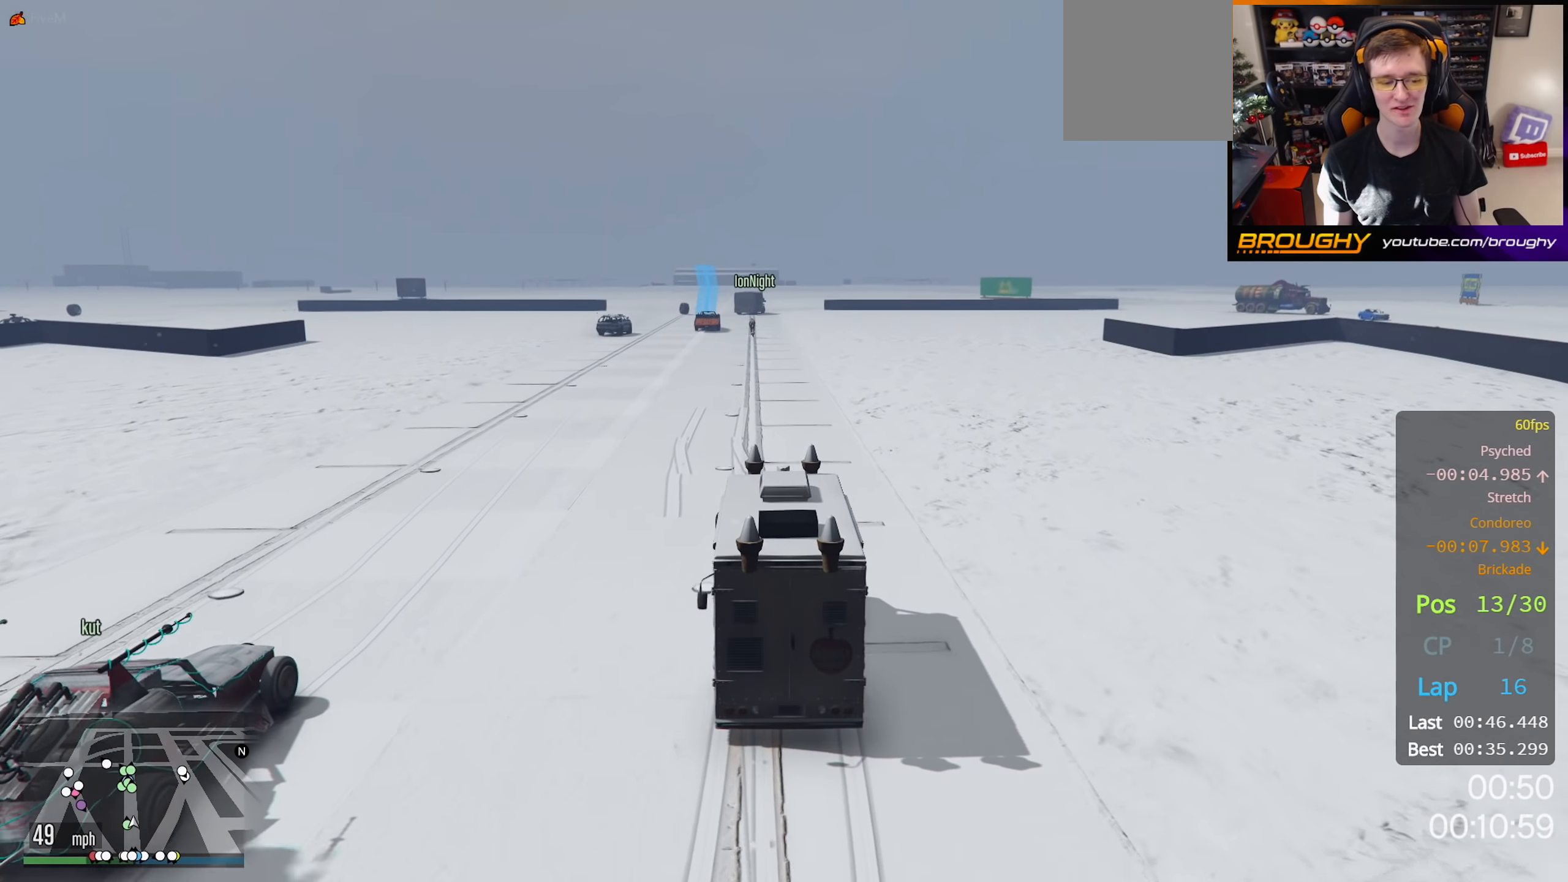
{"buttons": ["R2"], "left_stick": "center", "right_stick": "center", "events": []}
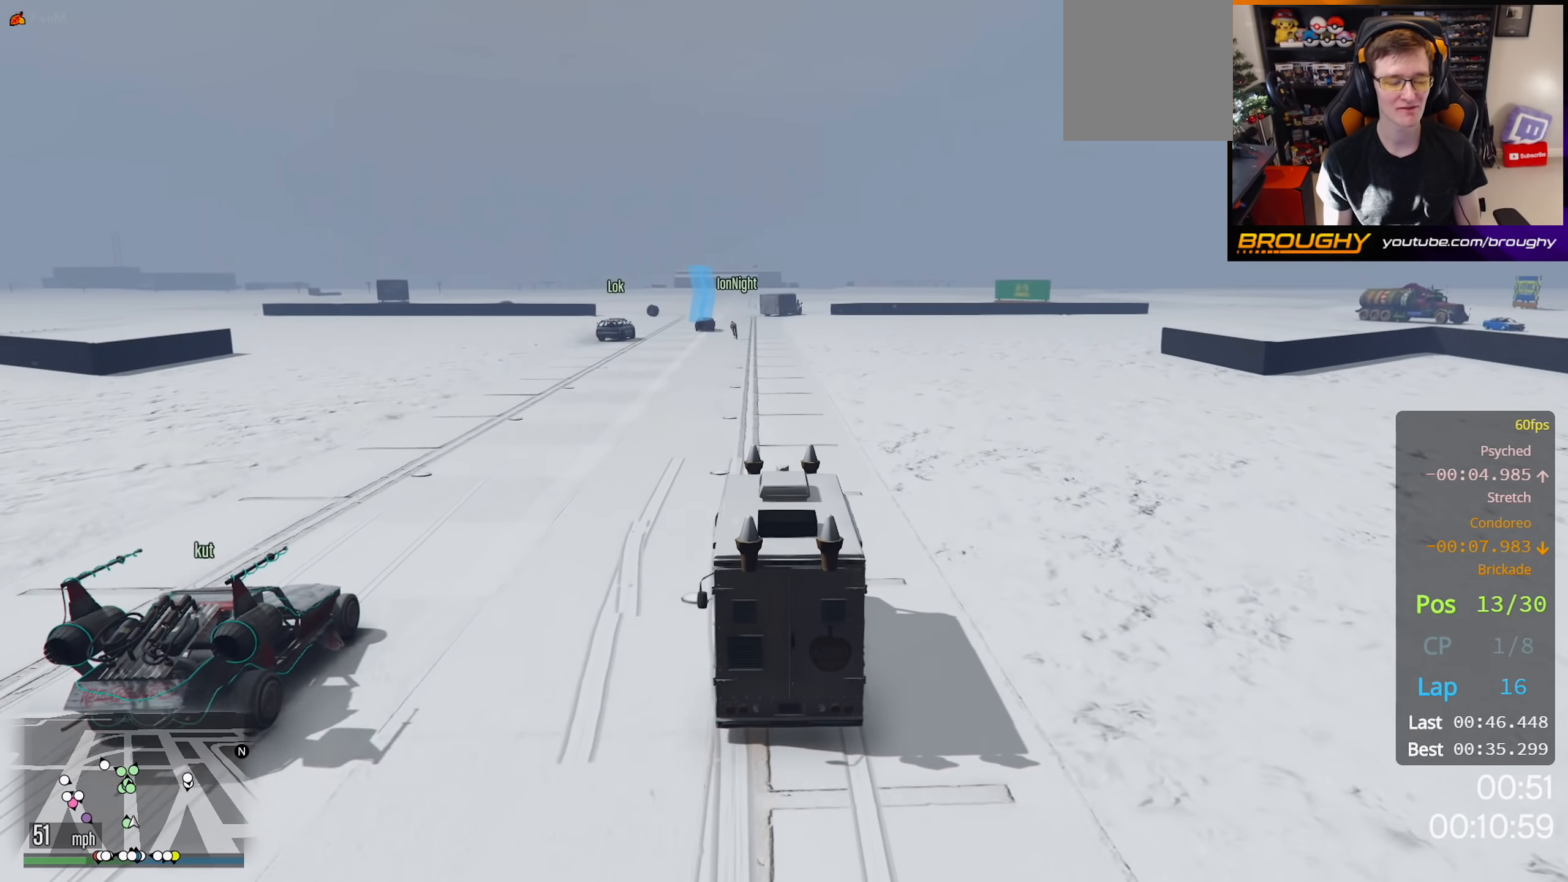
{"buttons": ["R2"], "left_stick": "center", "right_stick": "center", "events": []}
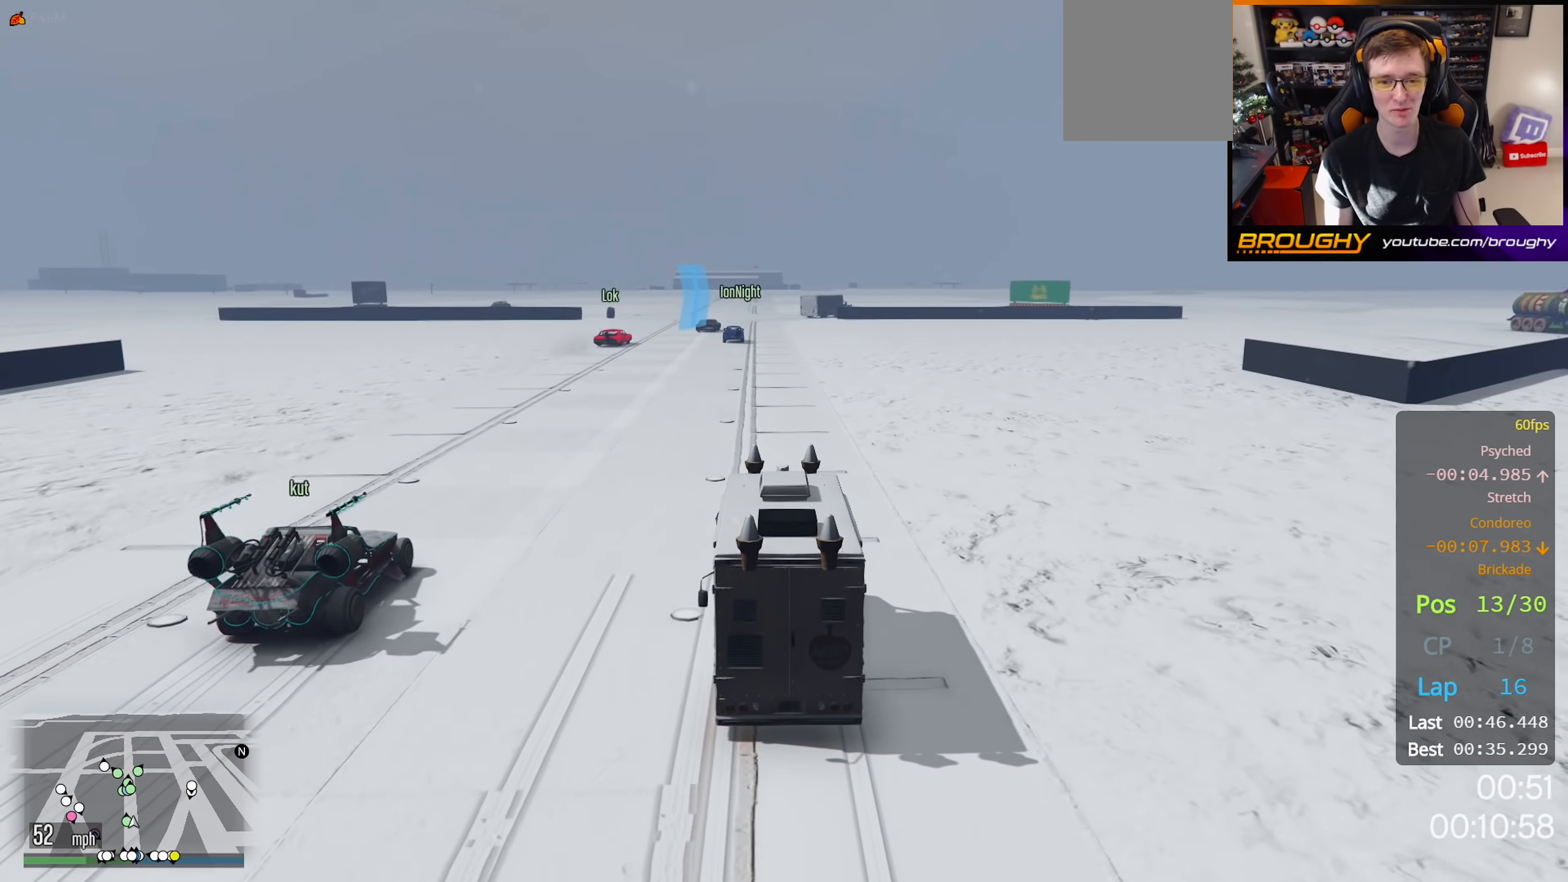
{"buttons": ["R2"], "left_stick": "center", "right_stick": "center", "events": [[50, "left_stick", "up-left"], [100, "left_stick", "center"]]}
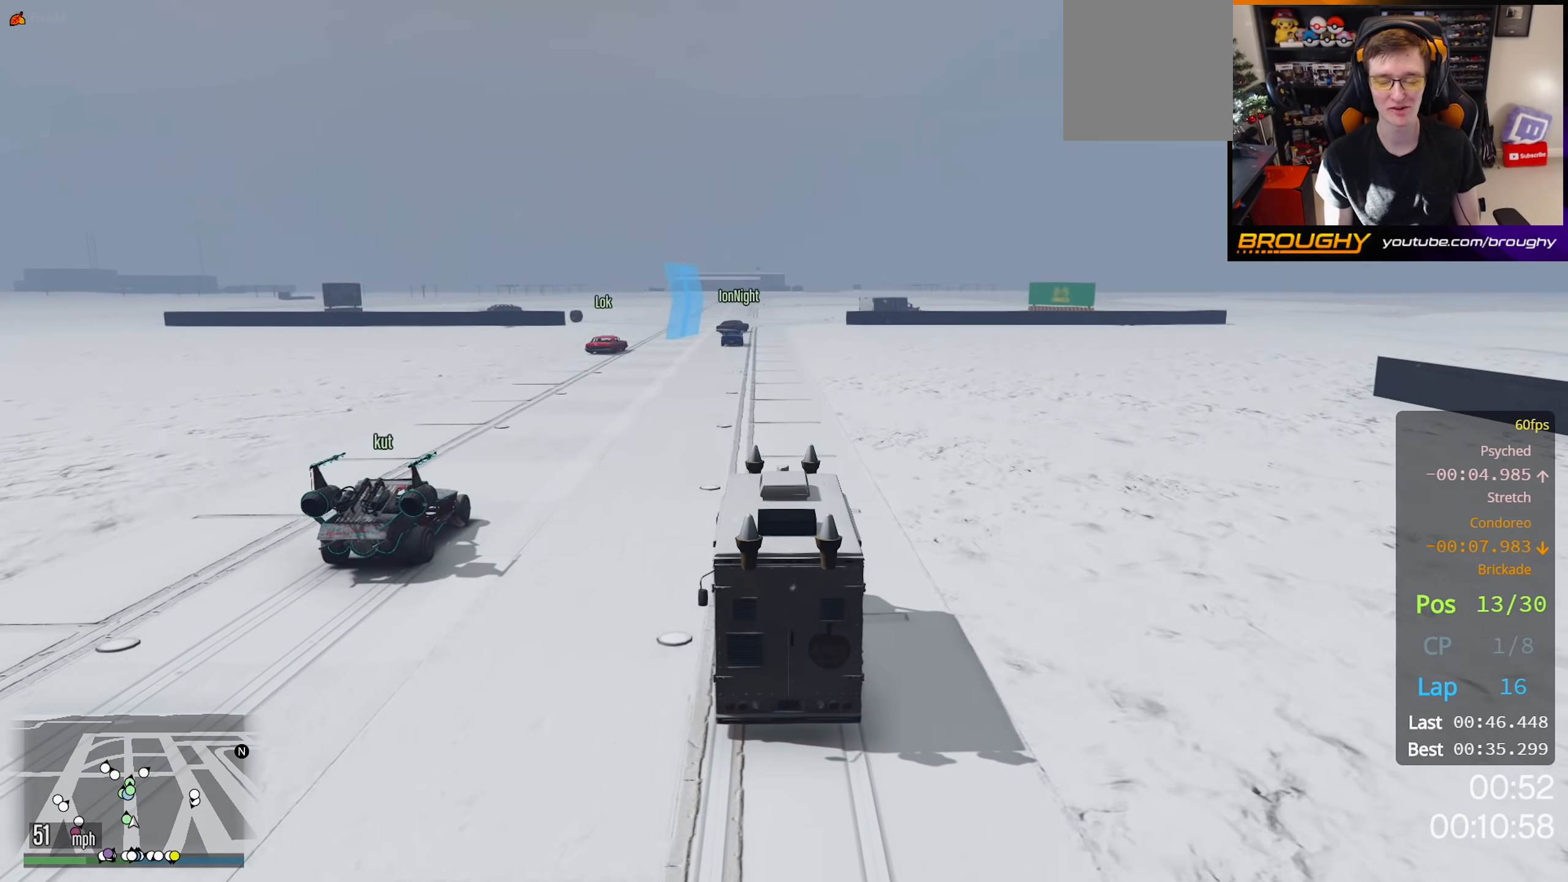
{"buttons": ["R2"], "left_stick": "center", "right_stick": "center", "events": [[100, "left_stick", "up-left"], [216, "left_stick", "center"]]}
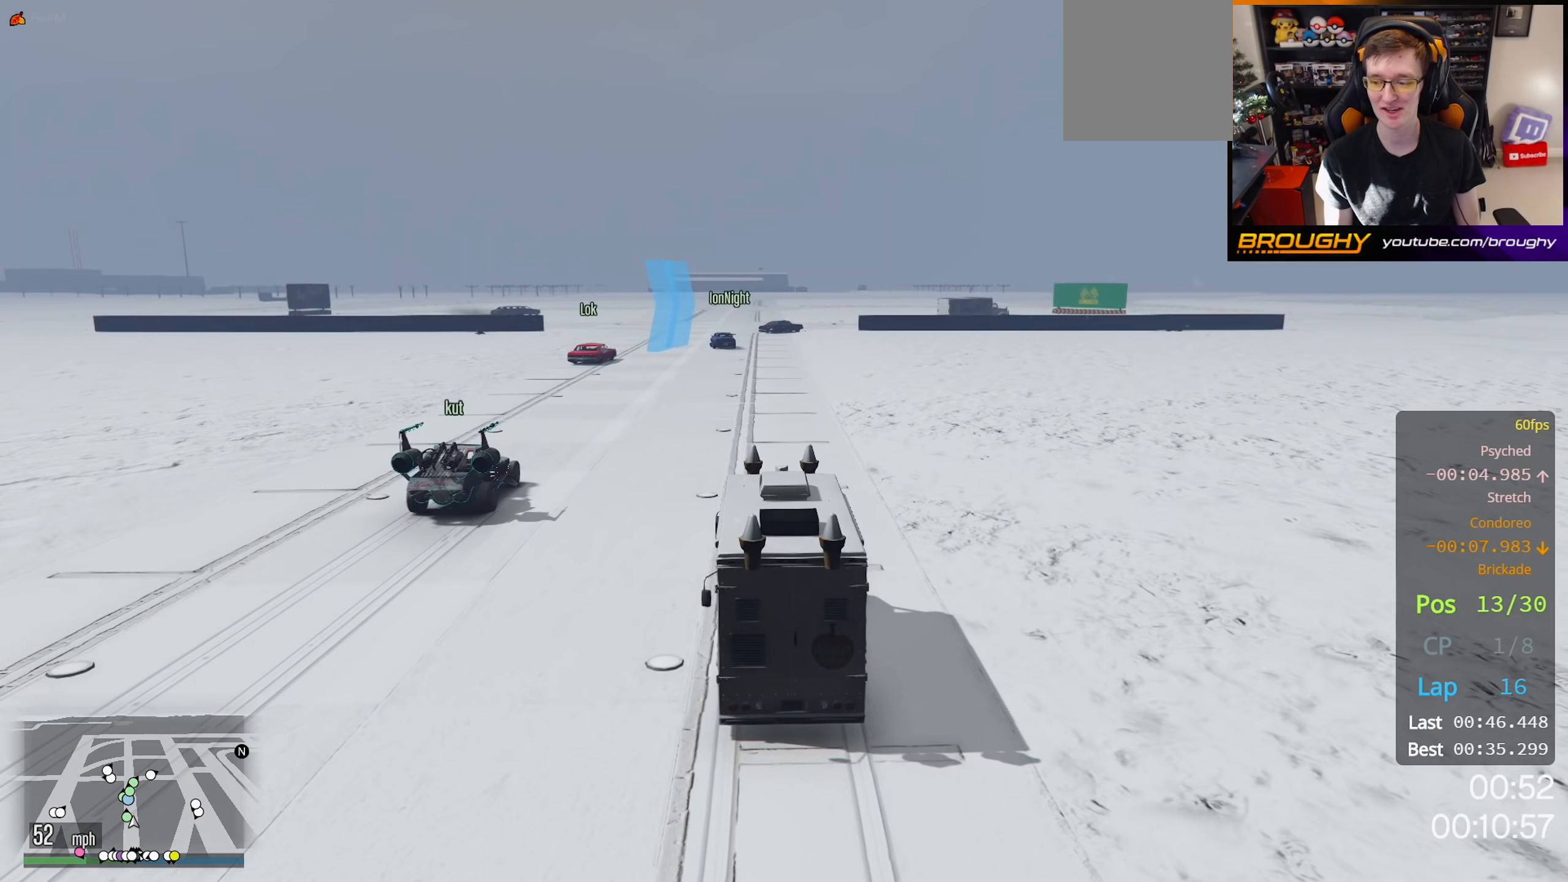
{"buttons": ["R2"], "left_stick": "center", "right_stick": "center", "events": []}
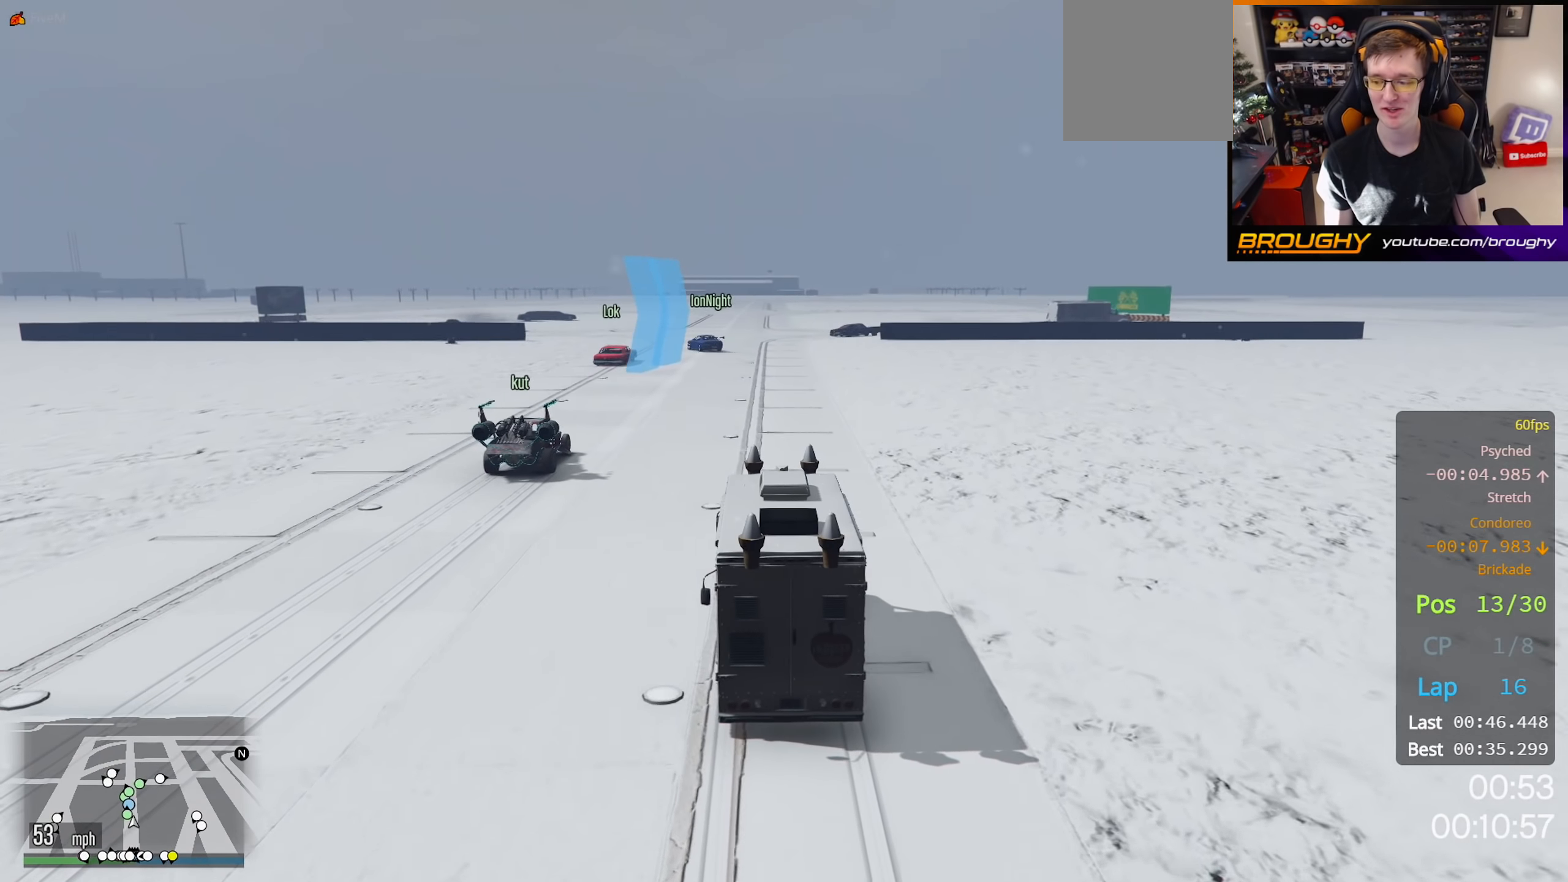
{"buttons": ["R2"], "left_stick": "center", "right_stick": "center", "events": []}
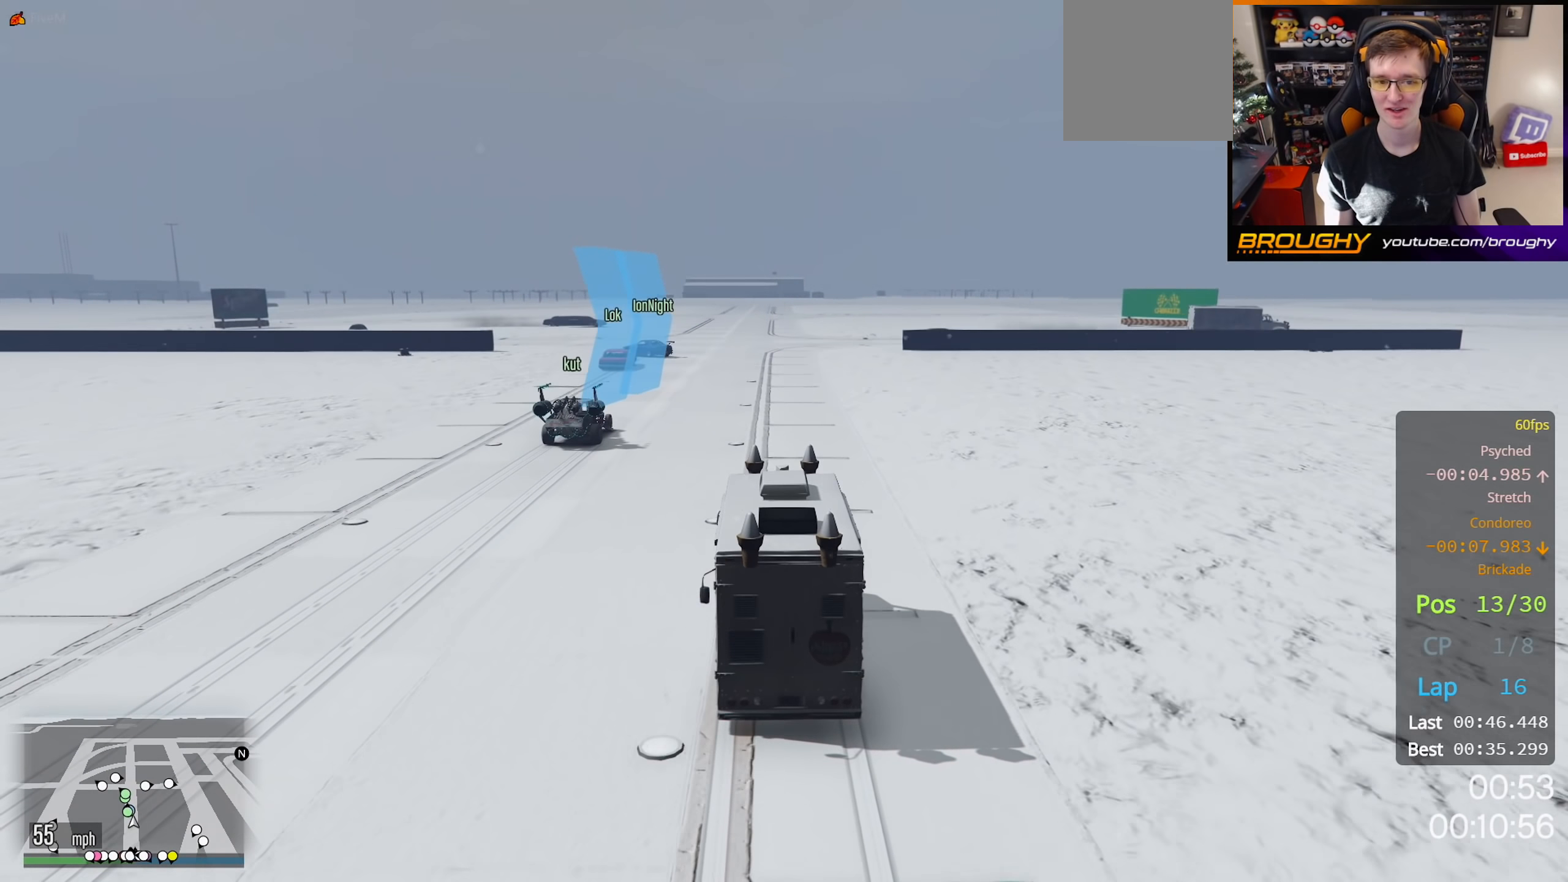
{"buttons": ["R2"], "left_stick": "center", "right_stick": "center", "events": []}
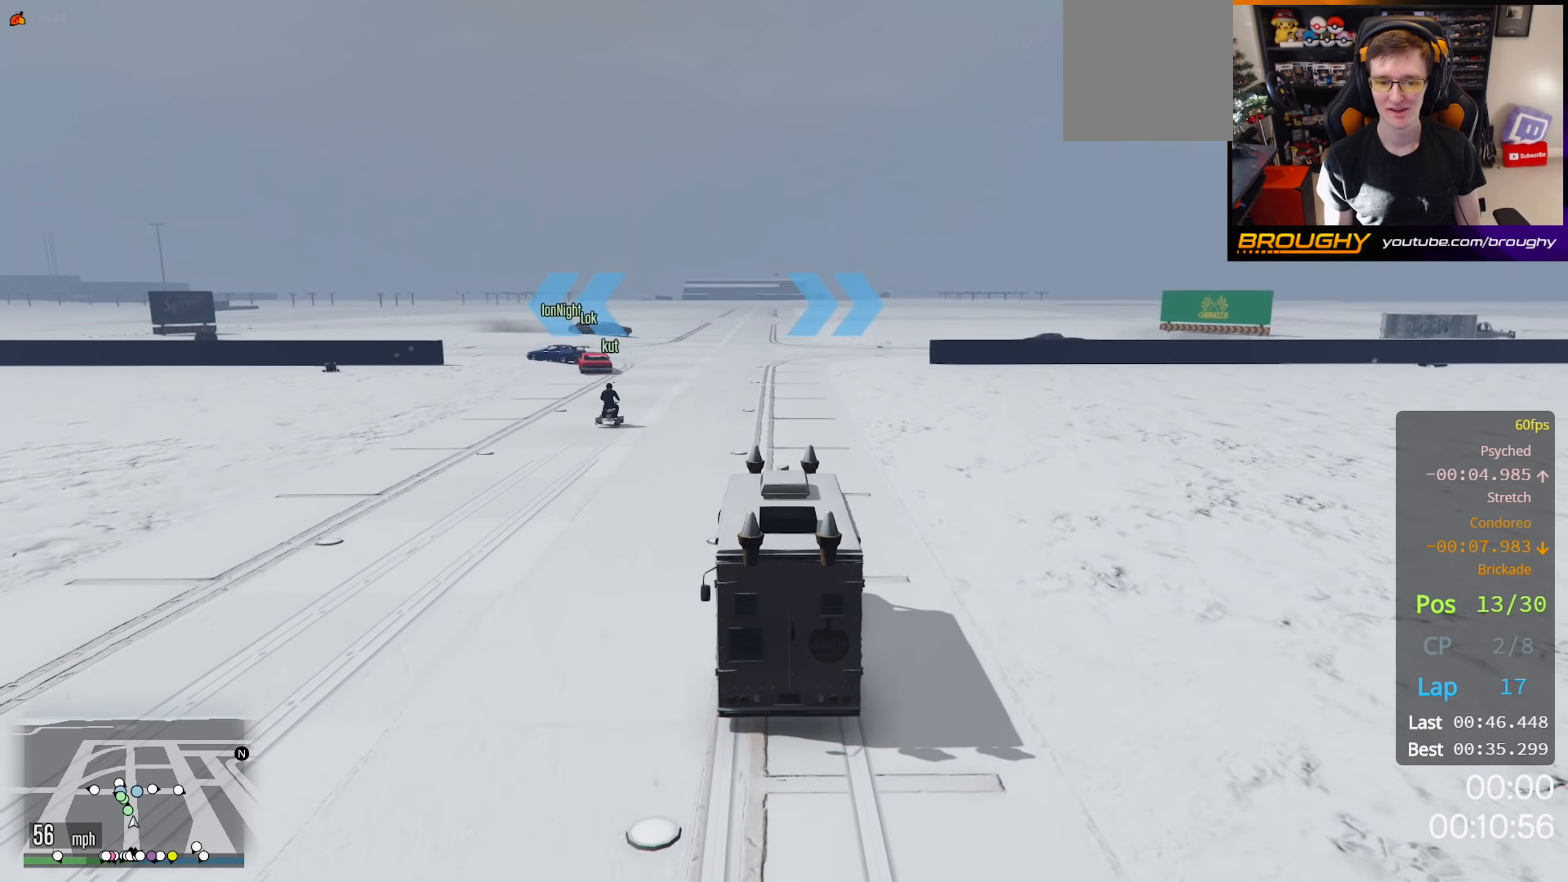
{"buttons": ["R2"], "left_stick": "up-left", "right_stick": "center", "events": [[217, "left_stick", "up-left"]]}
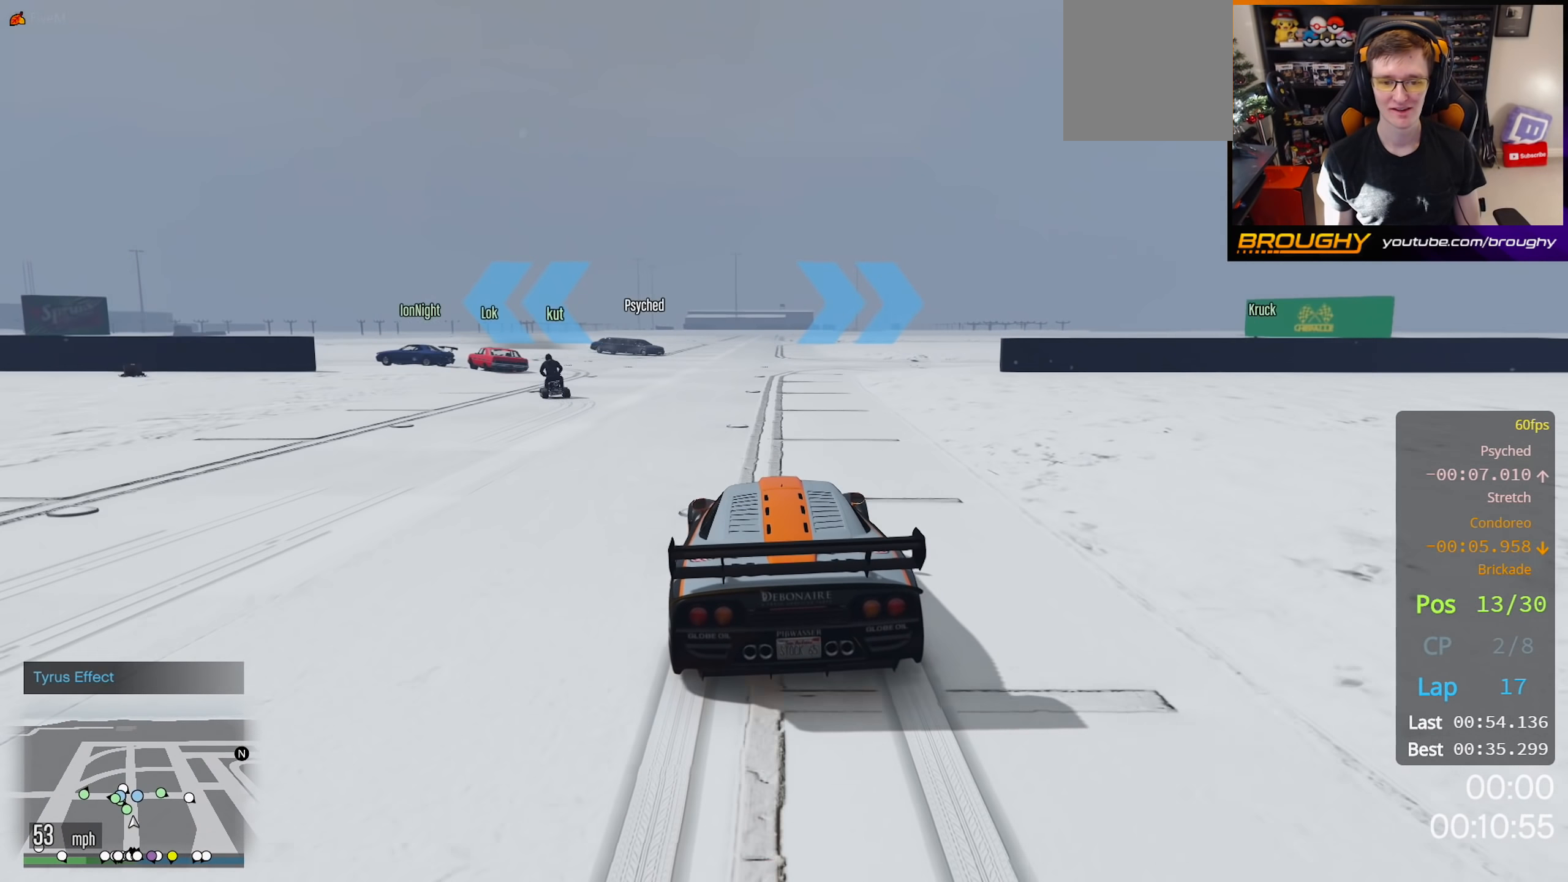
{"buttons": ["R2"], "left_stick": "up-left", "right_stick": "center", "events": []}
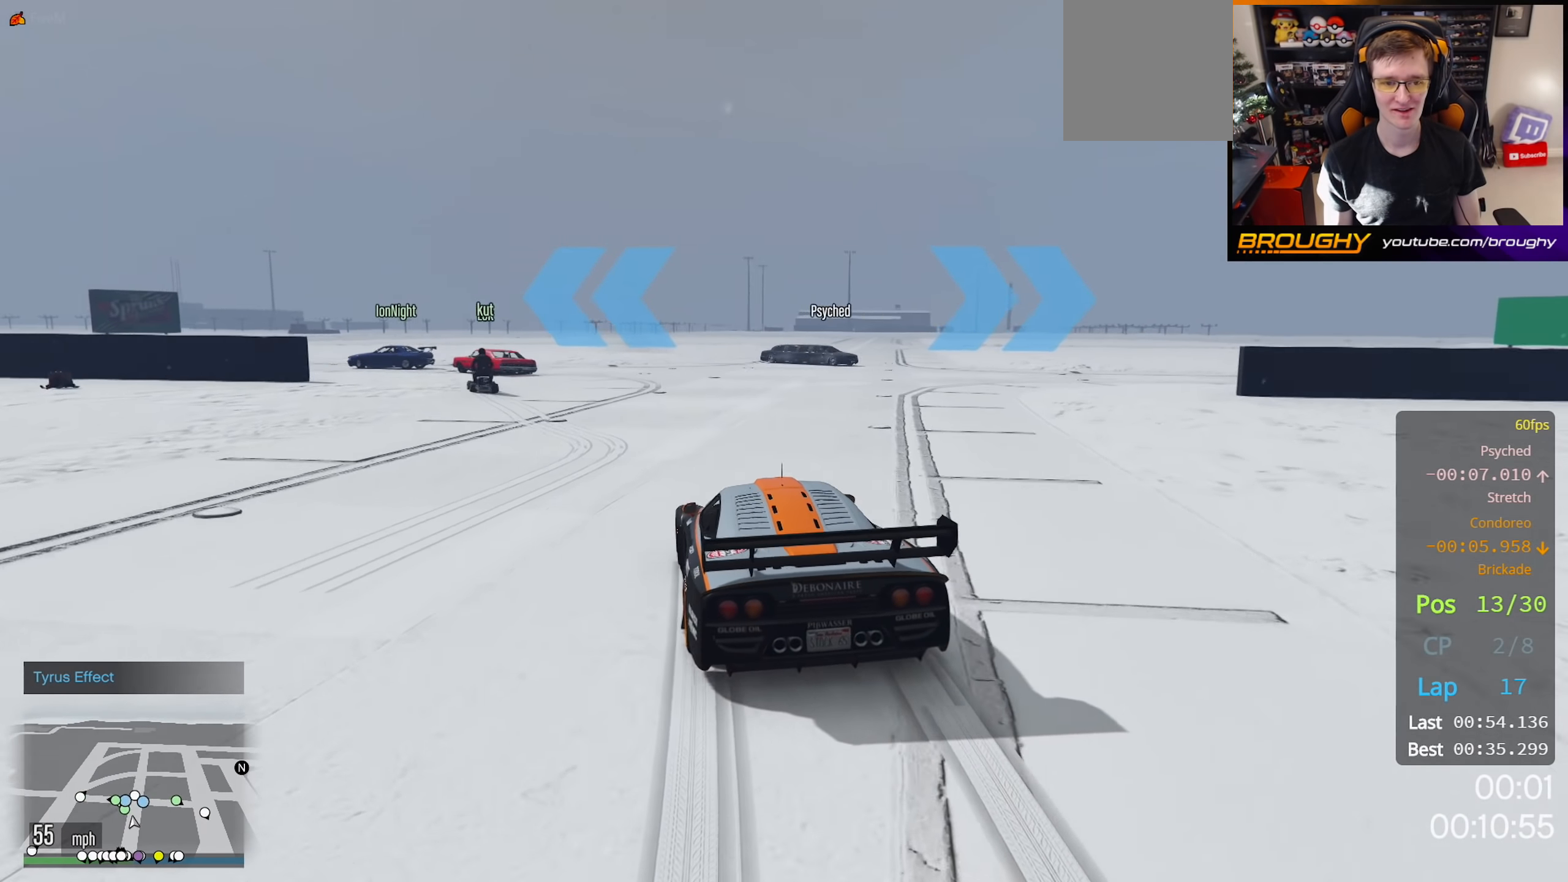
{"buttons": ["R2"], "left_stick": "up-left", "right_stick": "center", "events": []}
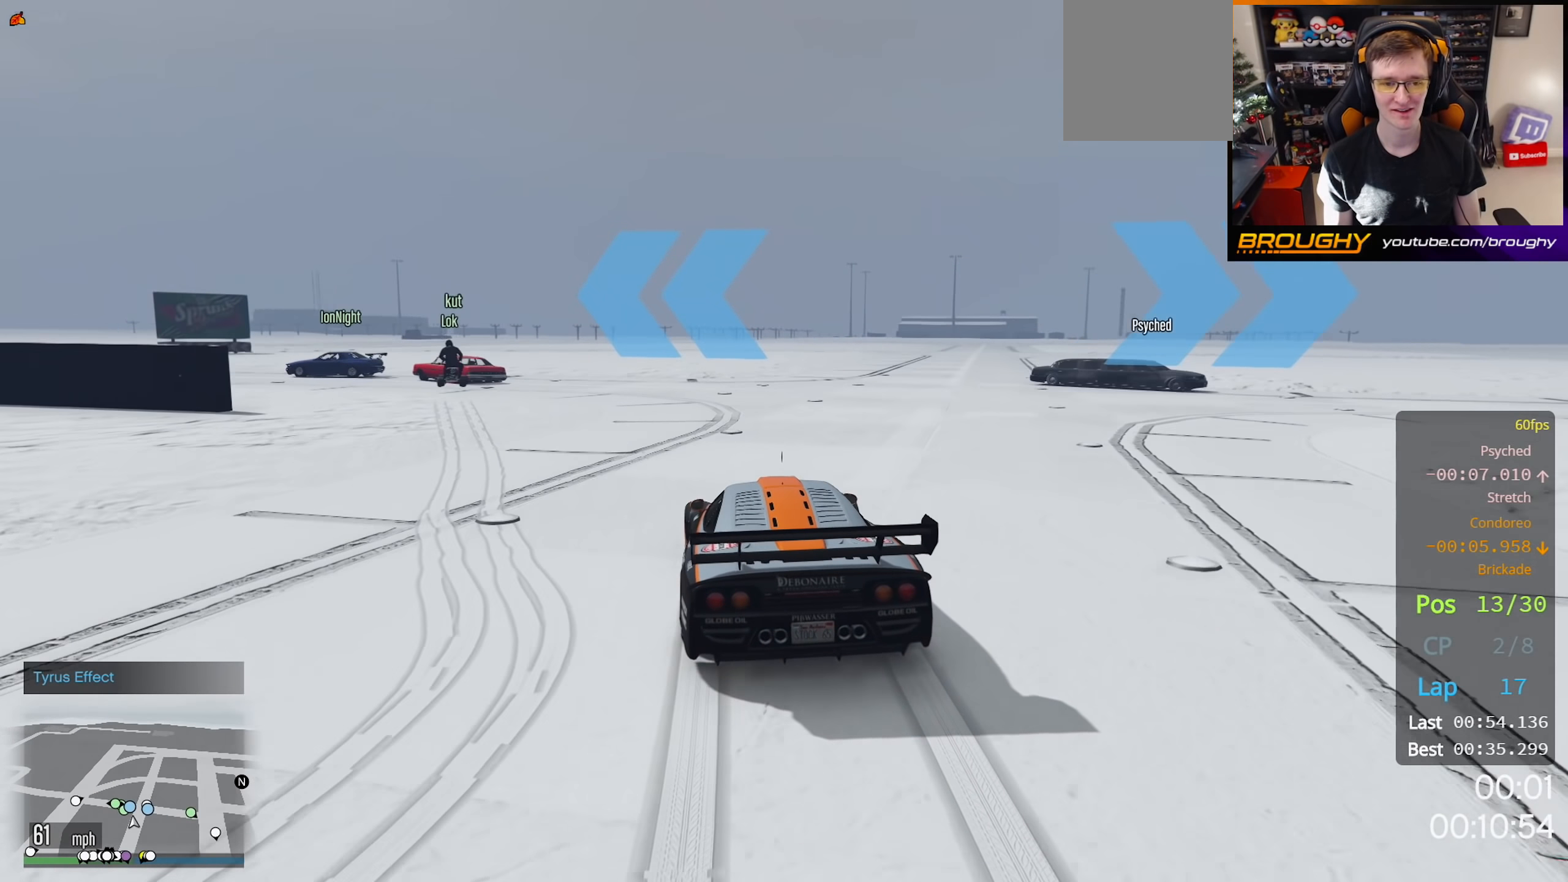
{"buttons": ["R2"], "left_stick": "up-left", "right_stick": "center", "events": [[383, "left_stick", "center"], [433, "left_stick", "up-left"]]}